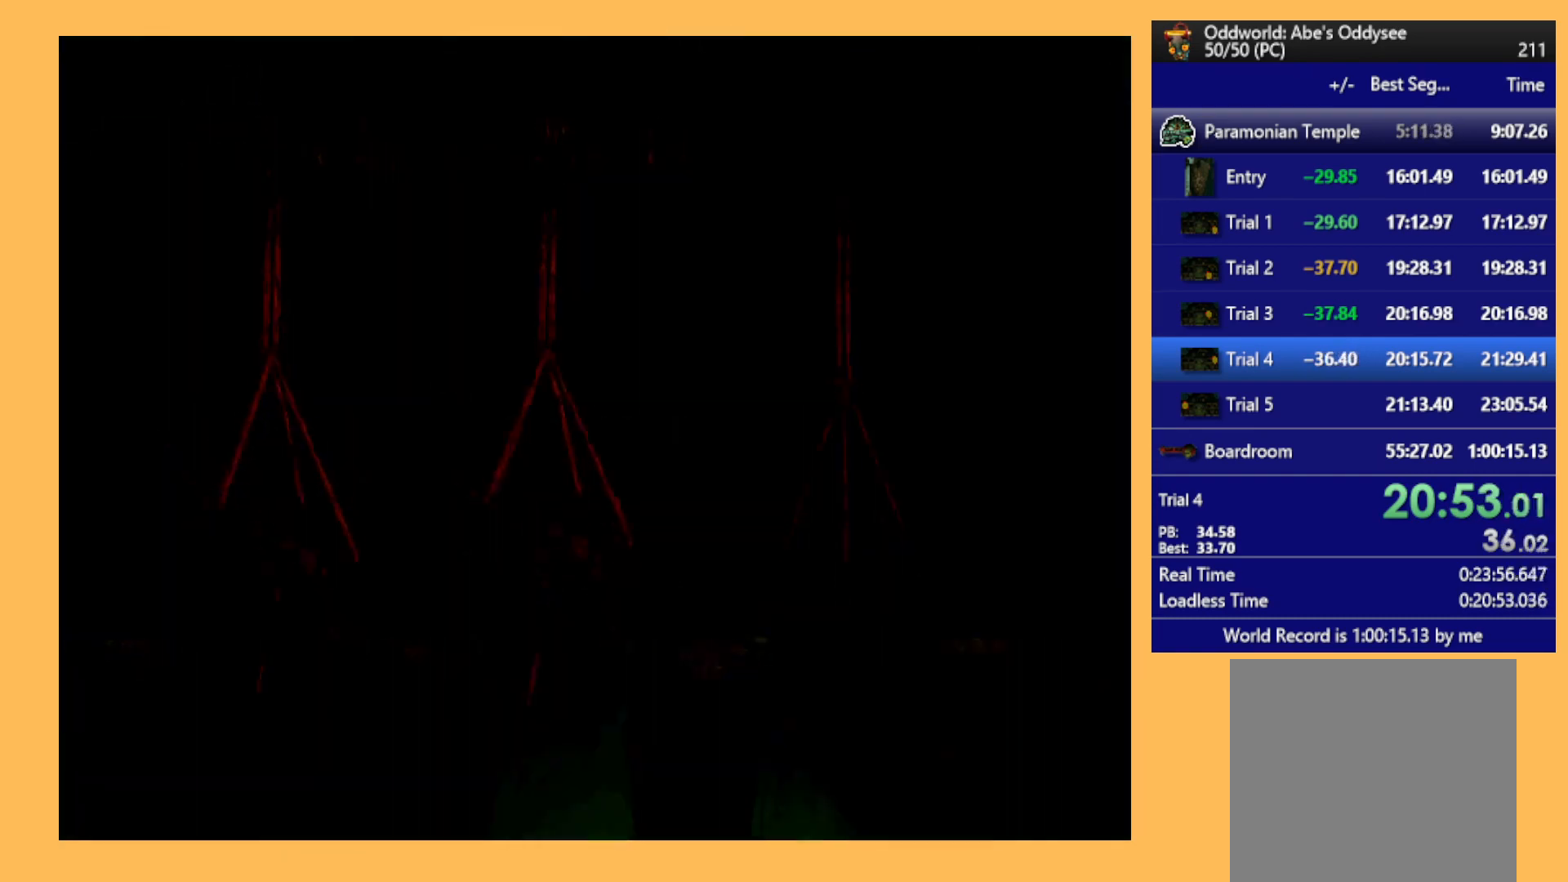
Gameplay with a controller (Xbox layout); each line is a JSON object with the inputs held at the frame after it. "events" lists button and stick changes between this image and that frame as [ms after this image, input, new state], when the widget could be followed in between. Not read: right_stick.
{"buttons": [], "left_stick": "center", "events": [[100, "A", "down"], [233, "A", "up"], [333, "A", "down"], [500, "A", "up"]]}
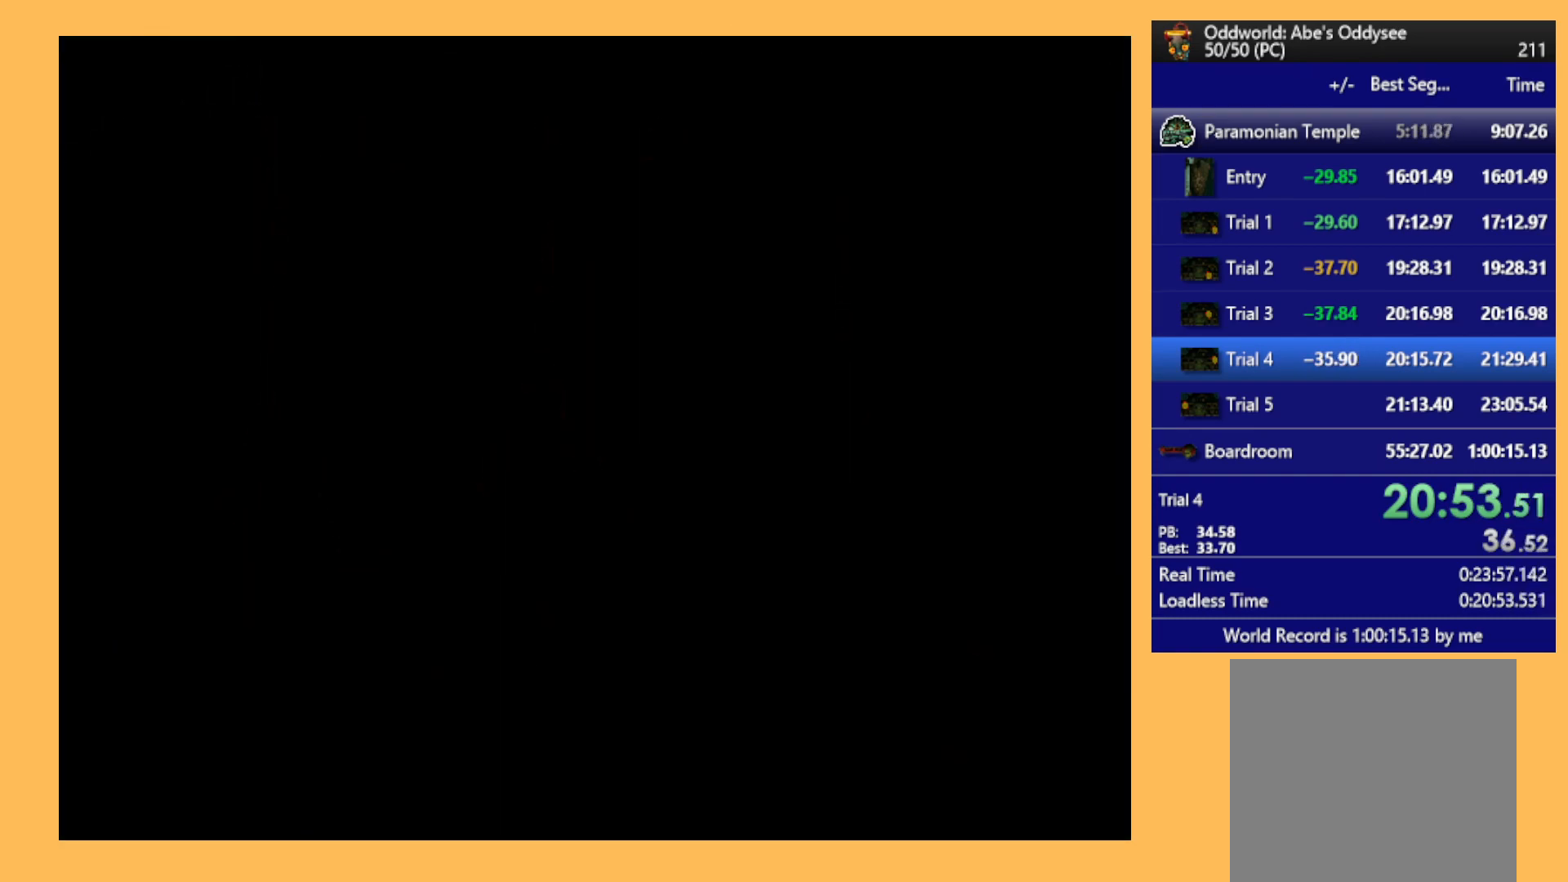
{"buttons": ["A"], "left_stick": "center", "events": [[133, "A", "down"], [300, "A", "up"], [433, "A", "down"]]}
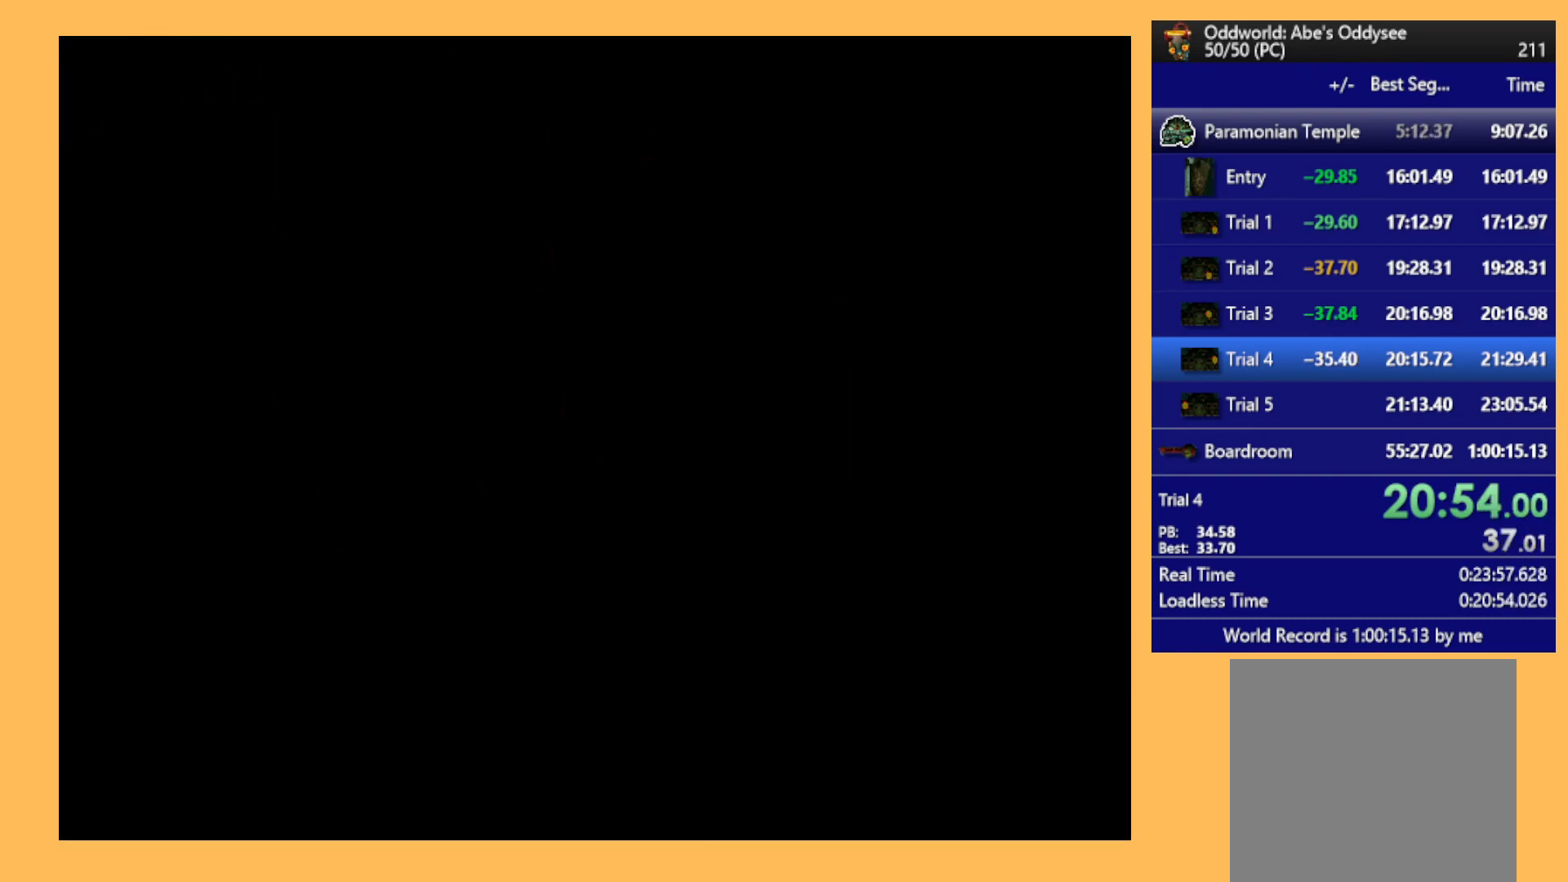
{"buttons": ["A"], "left_stick": "center", "events": [[67, "A", "up"], [267, "A", "down"]]}
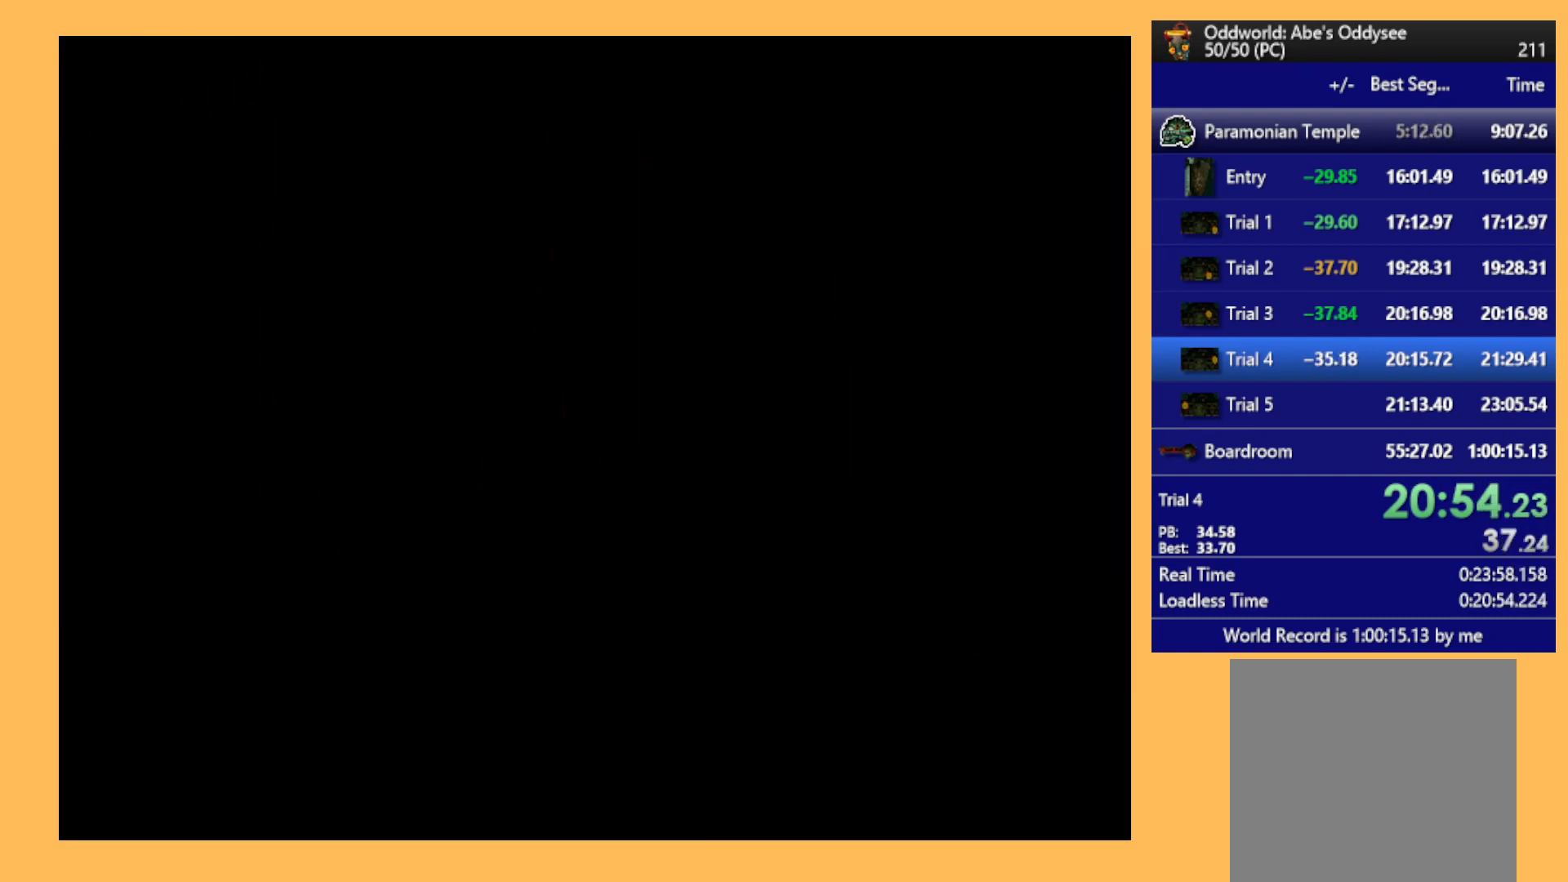
{"buttons": [], "left_stick": "center", "events": [[433, "A", "up"]]}
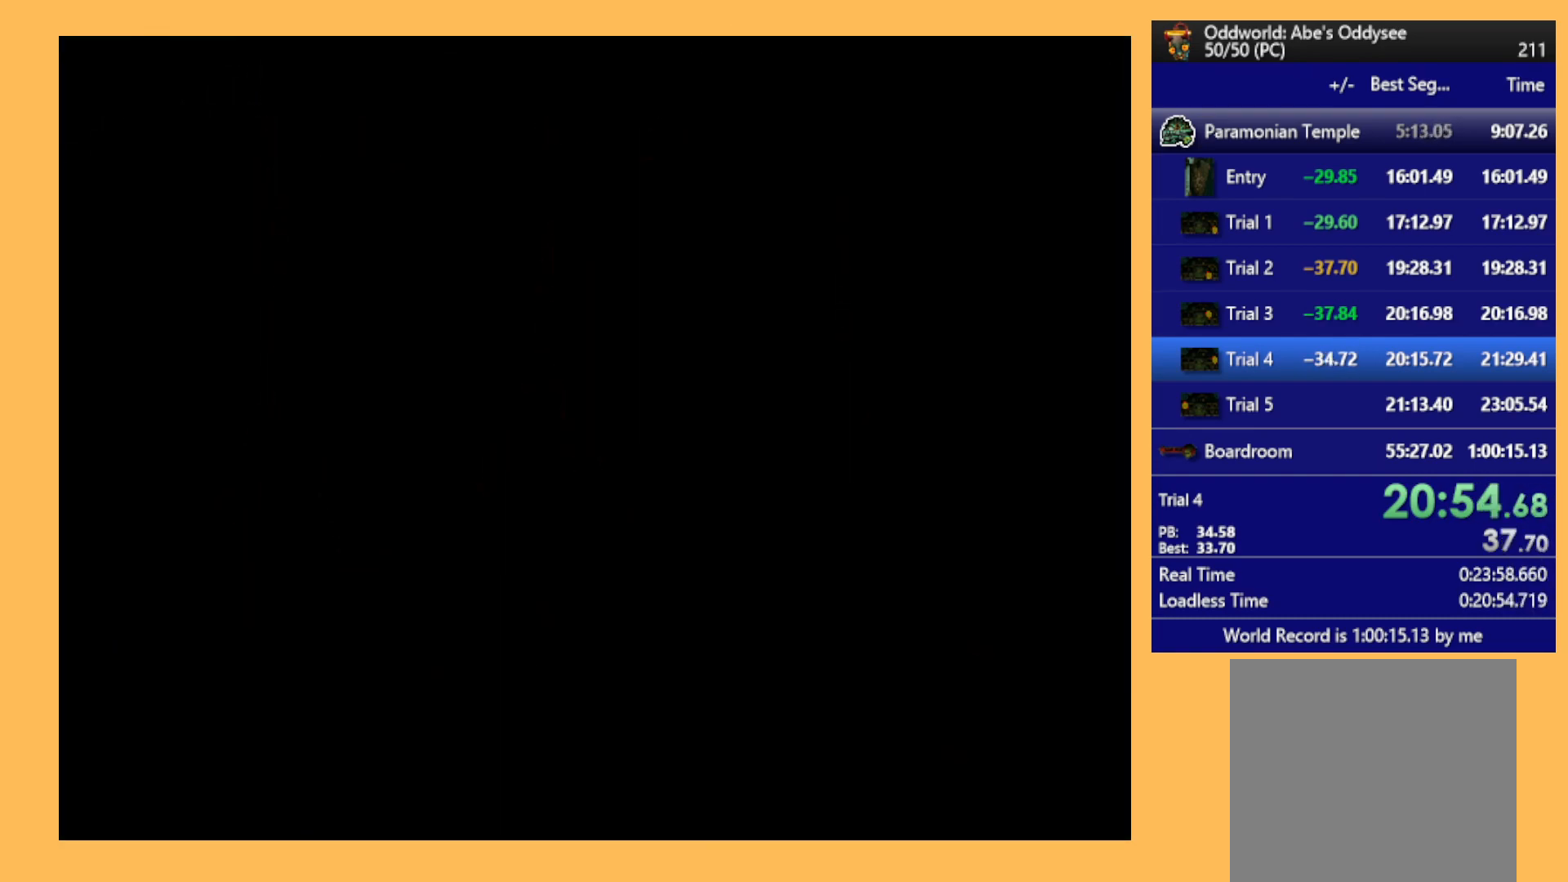
{"buttons": [], "left_stick": "center", "events": []}
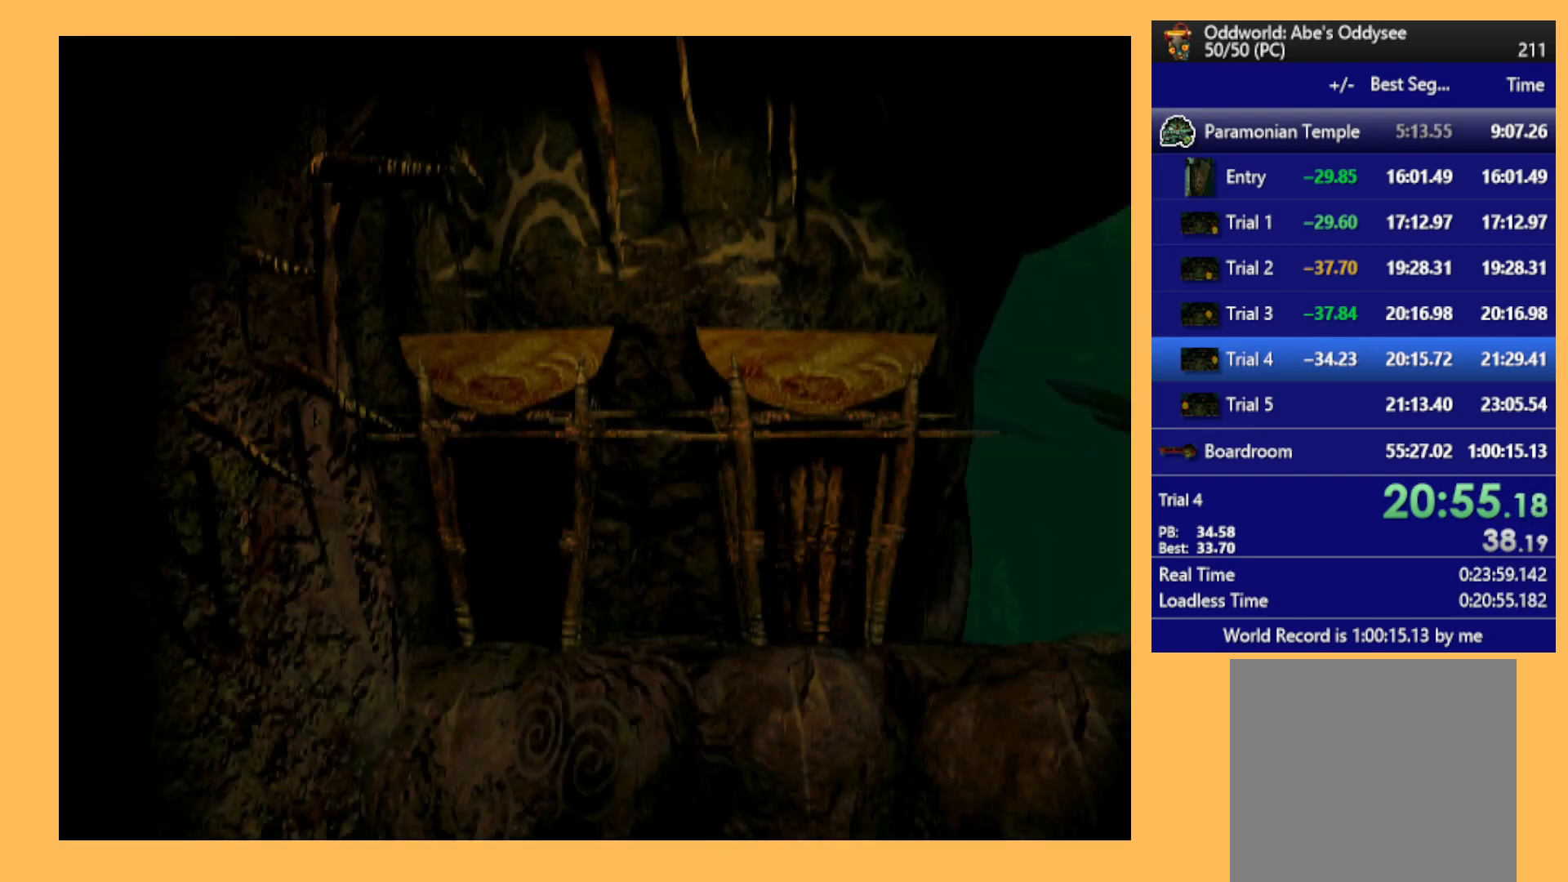
{"buttons": [], "left_stick": "center", "events": [[33, "A", "down"], [500, "A", "up"]]}
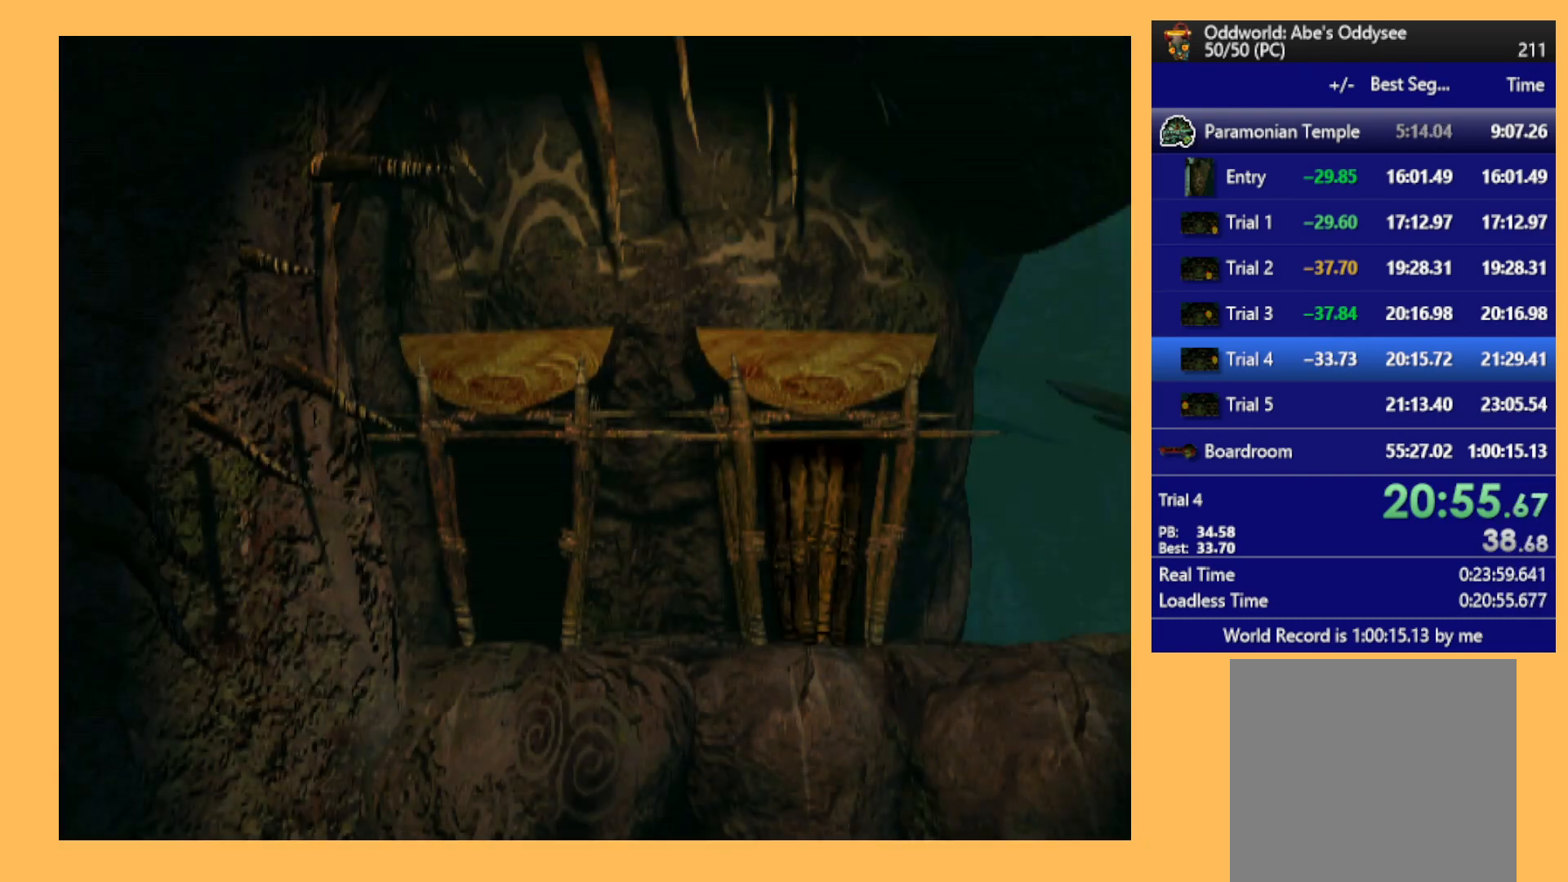
{"buttons": ["R1", "DPAD_RIGHT"], "left_stick": "center", "events": [[233, "DPAD_RIGHT", "down"], [300, "R1", "down"]]}
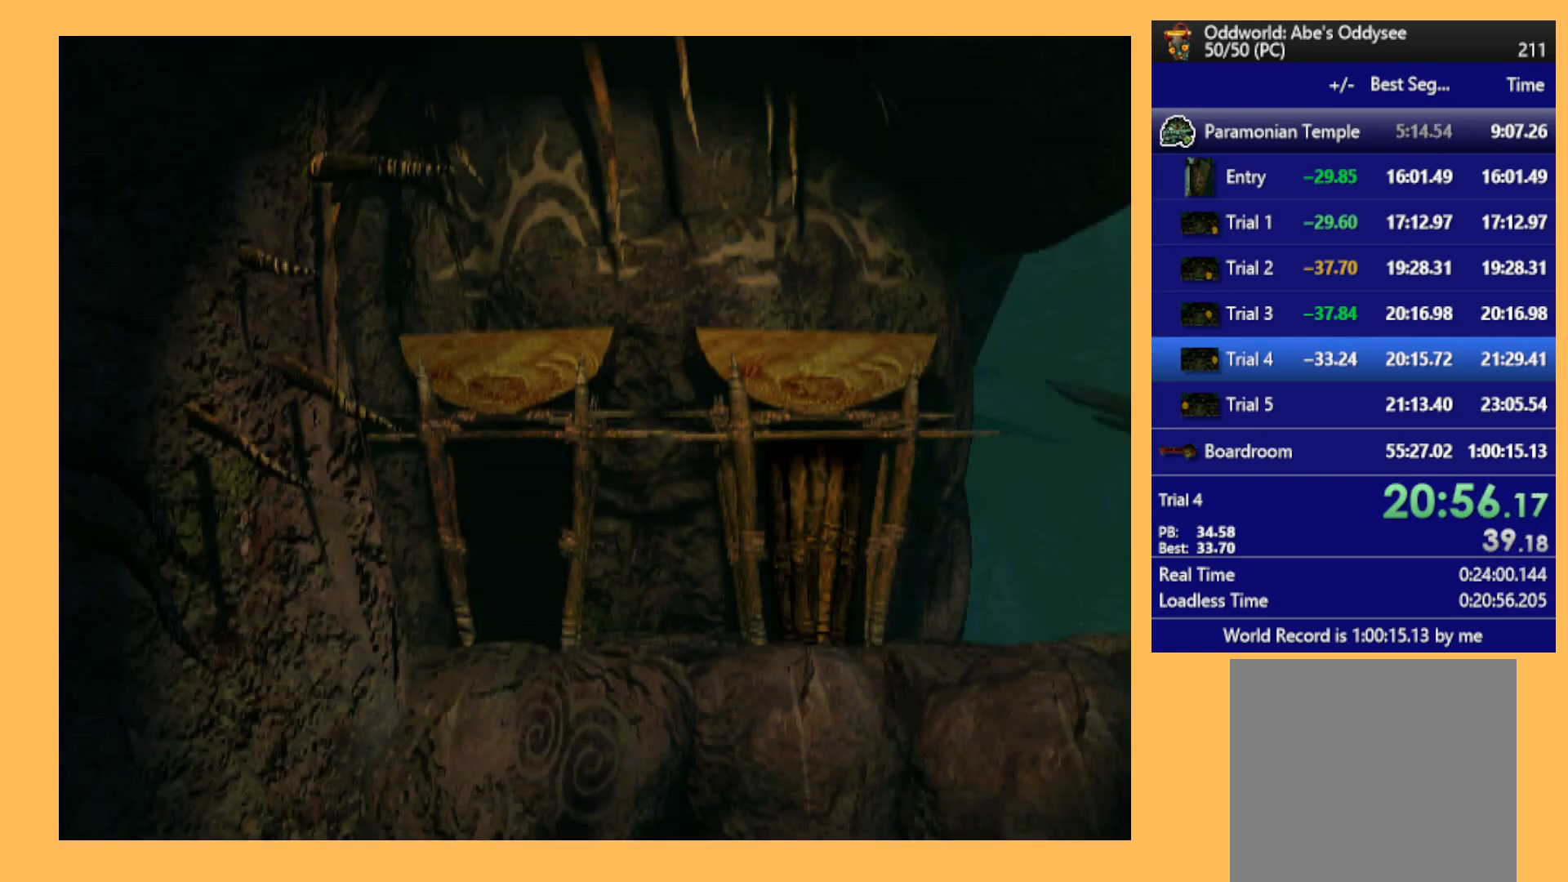
{"buttons": ["R1", "DPAD_RIGHT"], "left_stick": "center", "events": []}
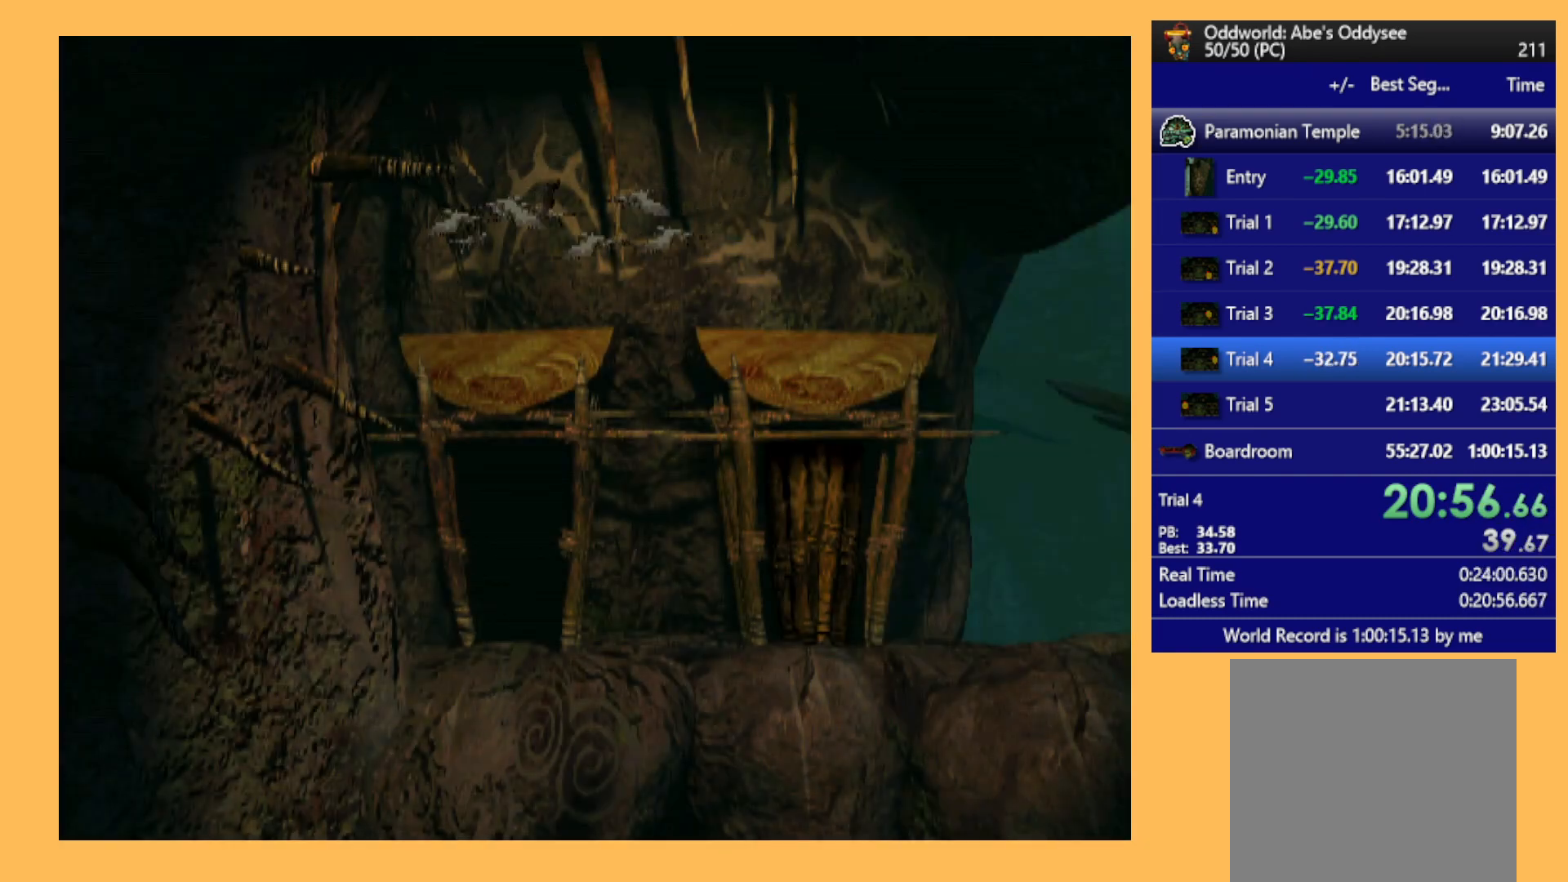
{"buttons": ["R1", "DPAD_RIGHT"], "left_stick": "center", "events": []}
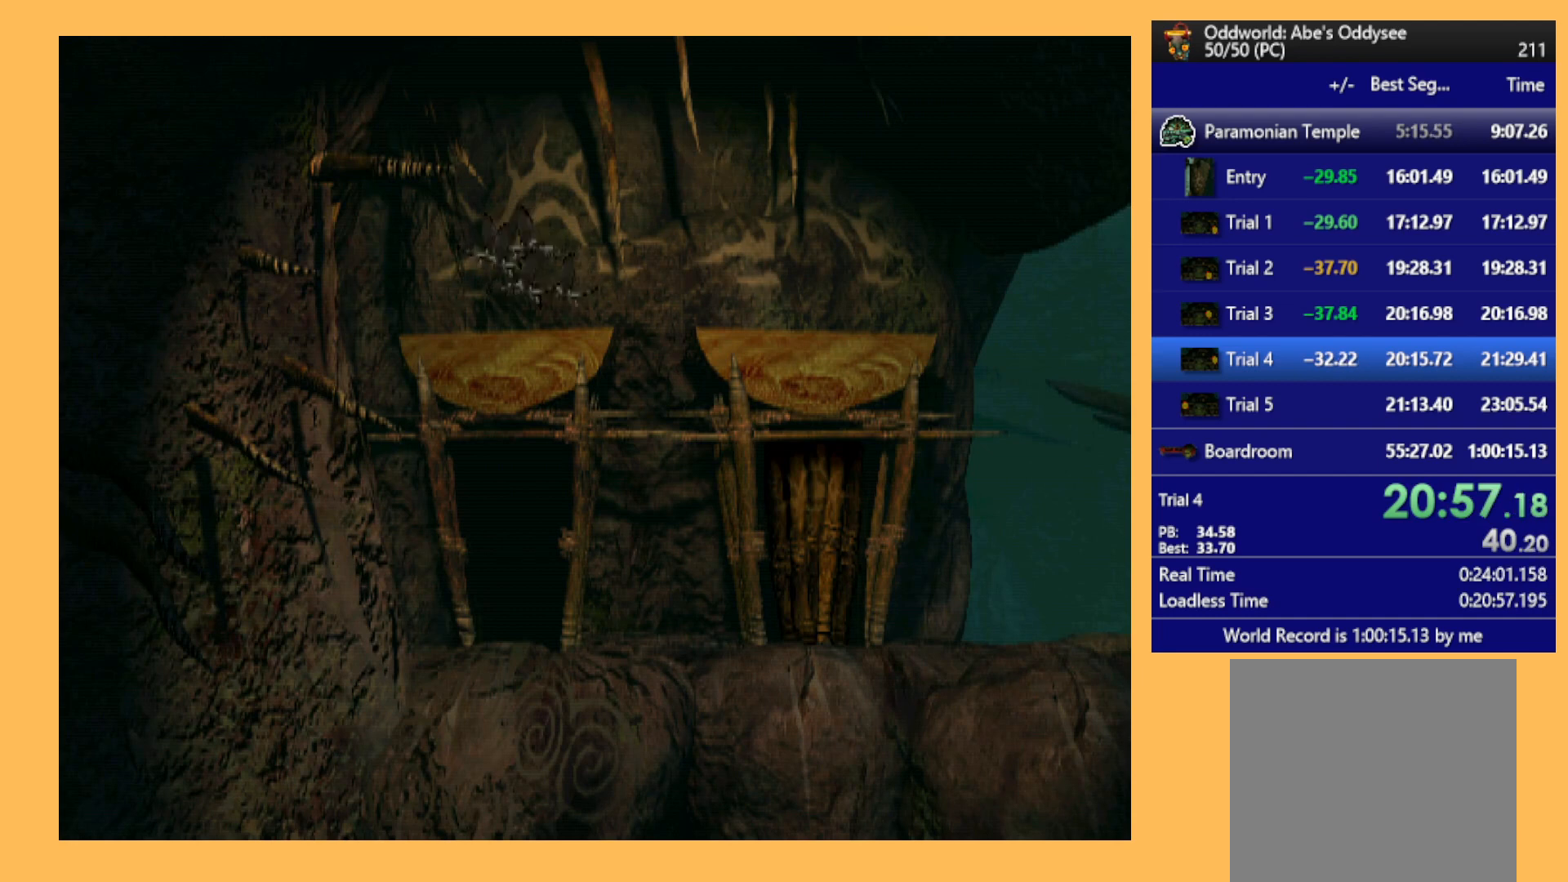
{"buttons": ["R1", "DPAD_RIGHT"], "left_stick": "center", "events": []}
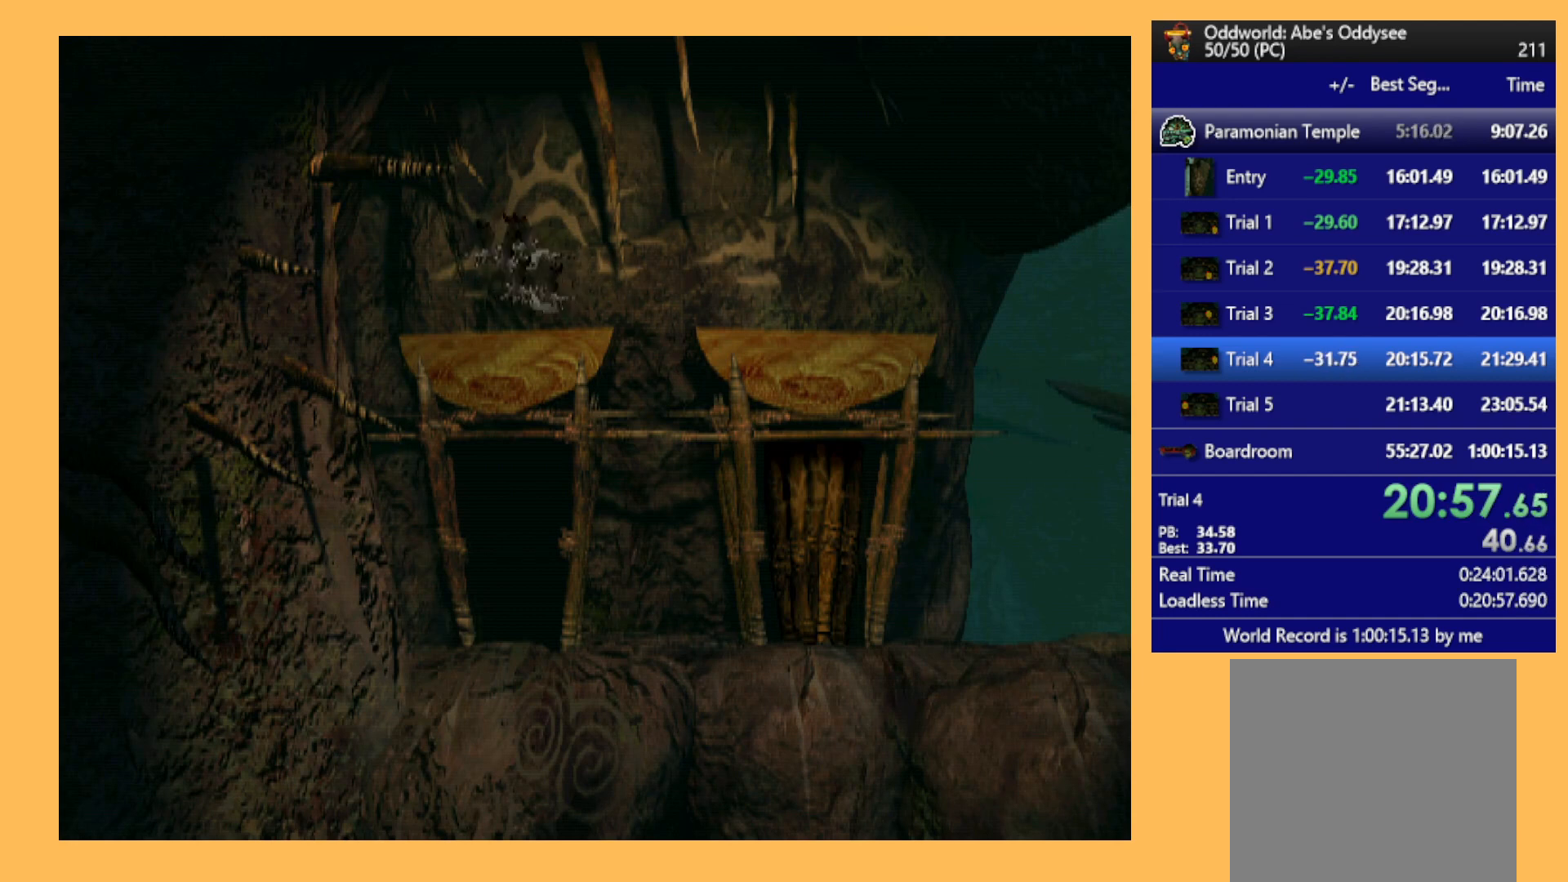
{"buttons": ["R1", "DPAD_RIGHT"], "left_stick": "center", "events": []}
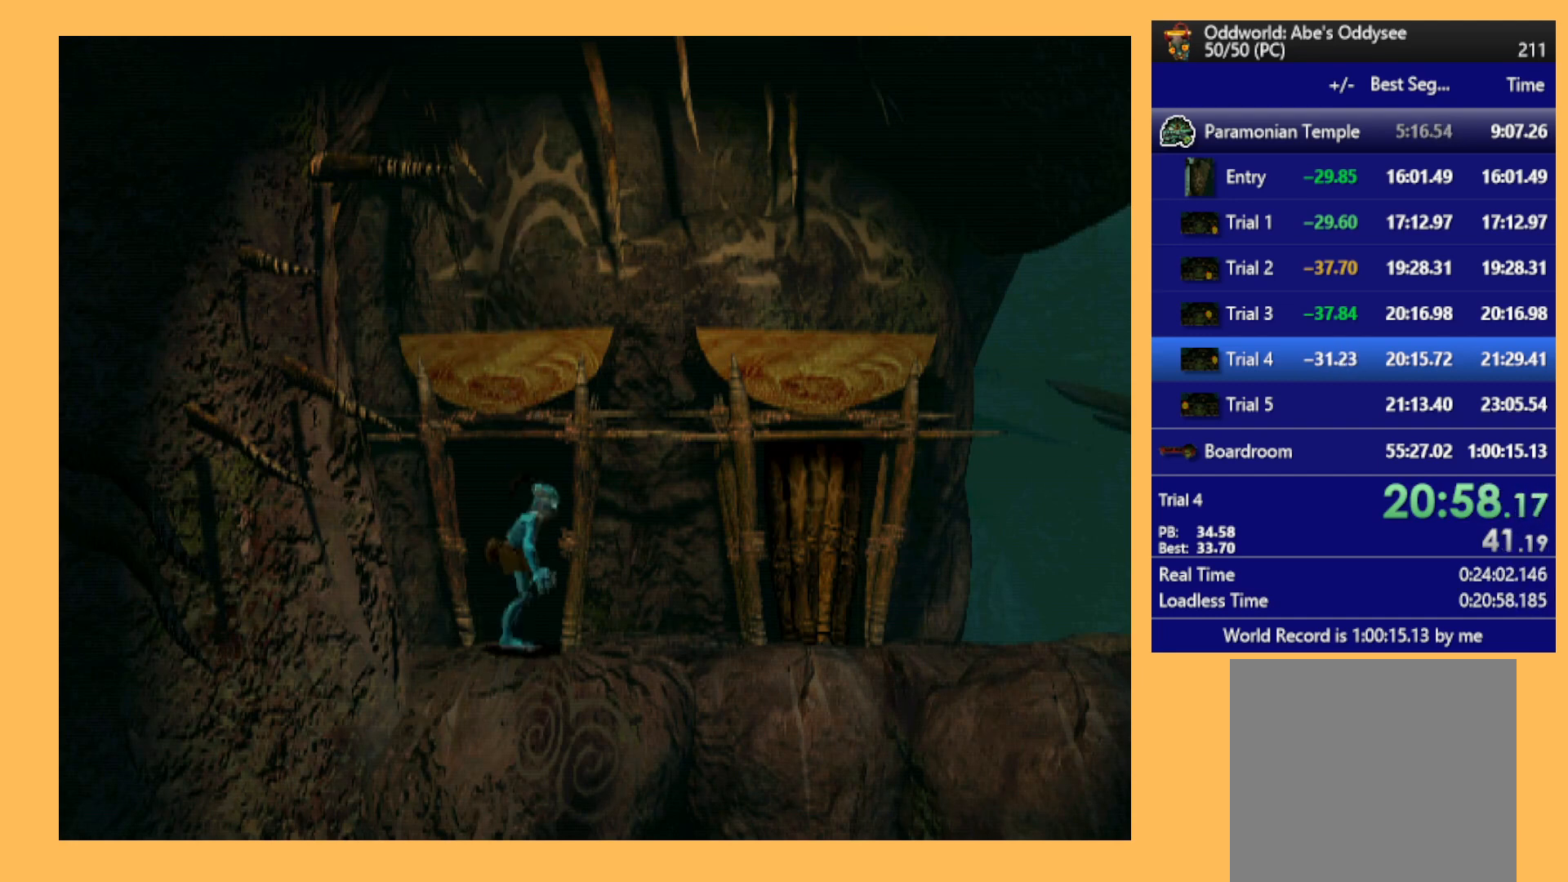
{"buttons": ["R1", "DPAD_RIGHT"], "left_stick": "center", "events": []}
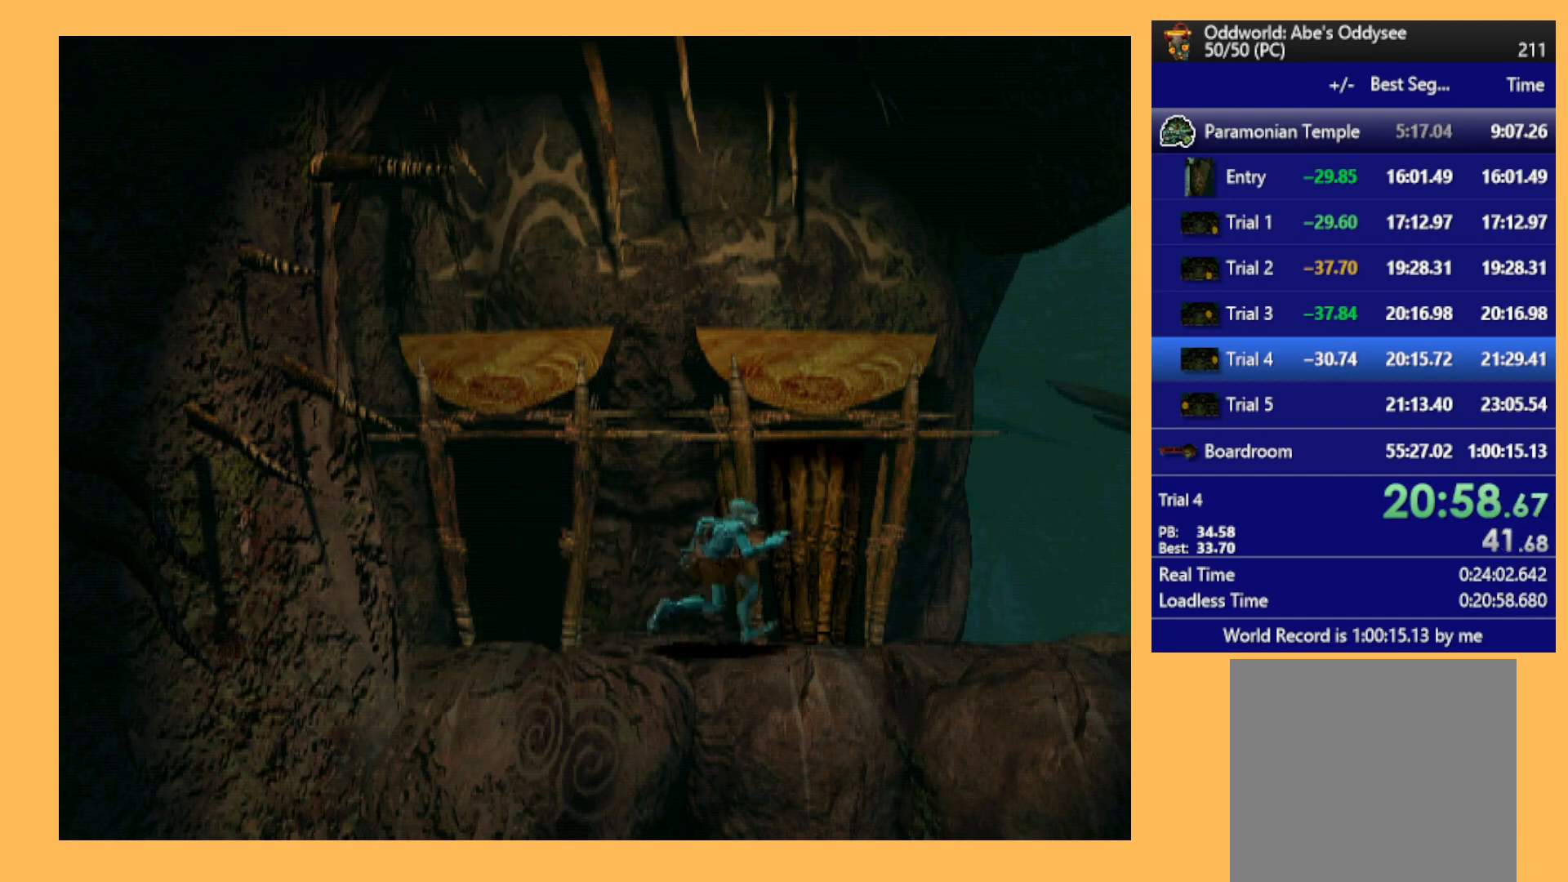
{"buttons": ["R1", "DPAD_RIGHT"], "left_stick": "center", "events": []}
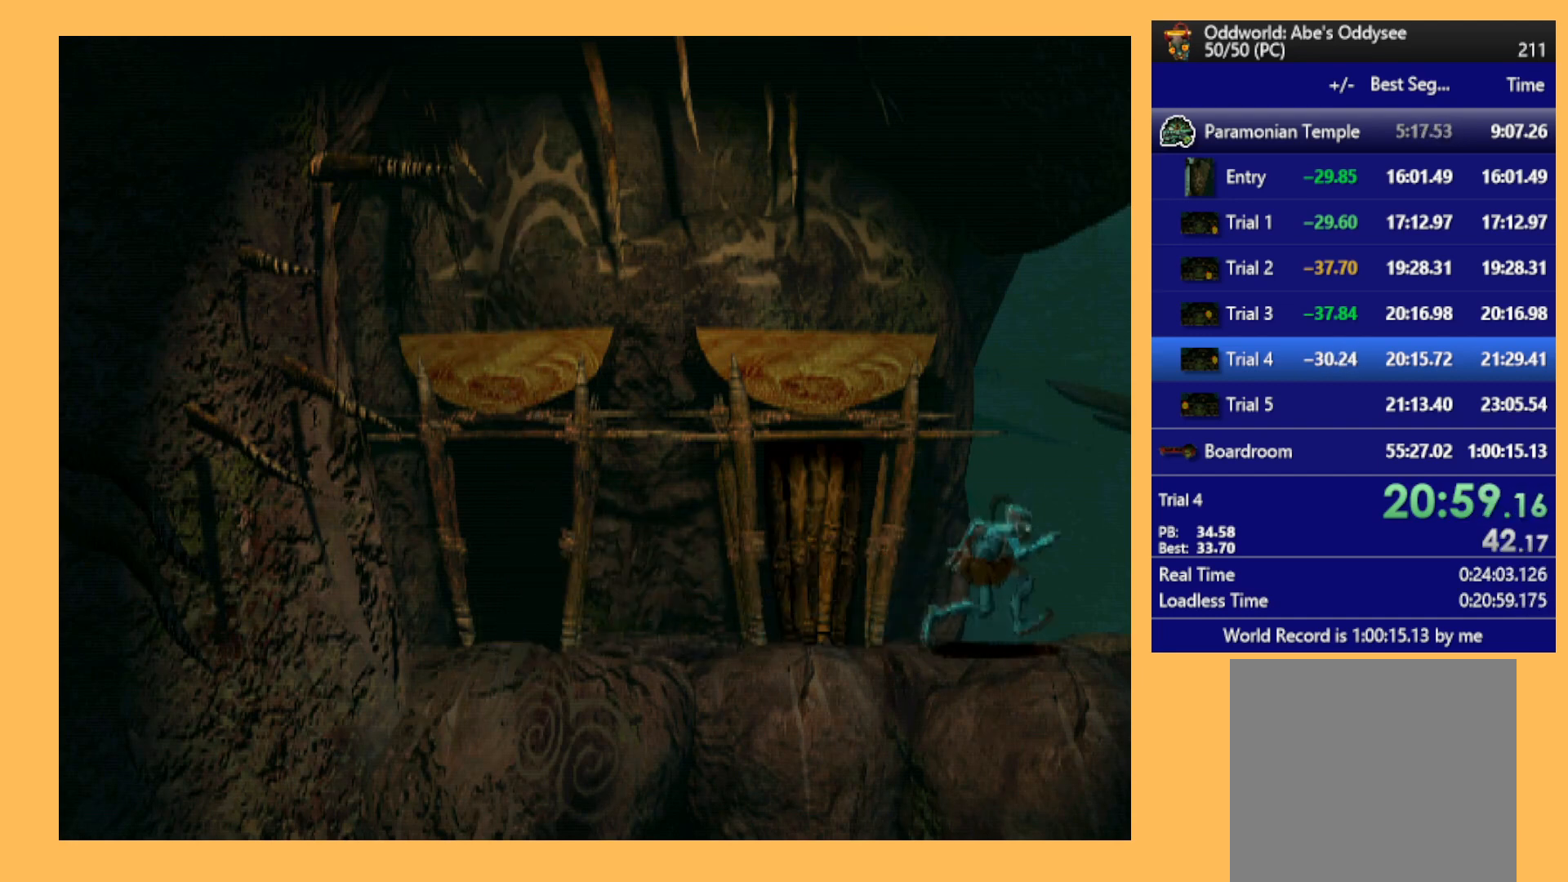
{"buttons": ["R1", "DPAD_RIGHT"], "left_stick": "center", "events": []}
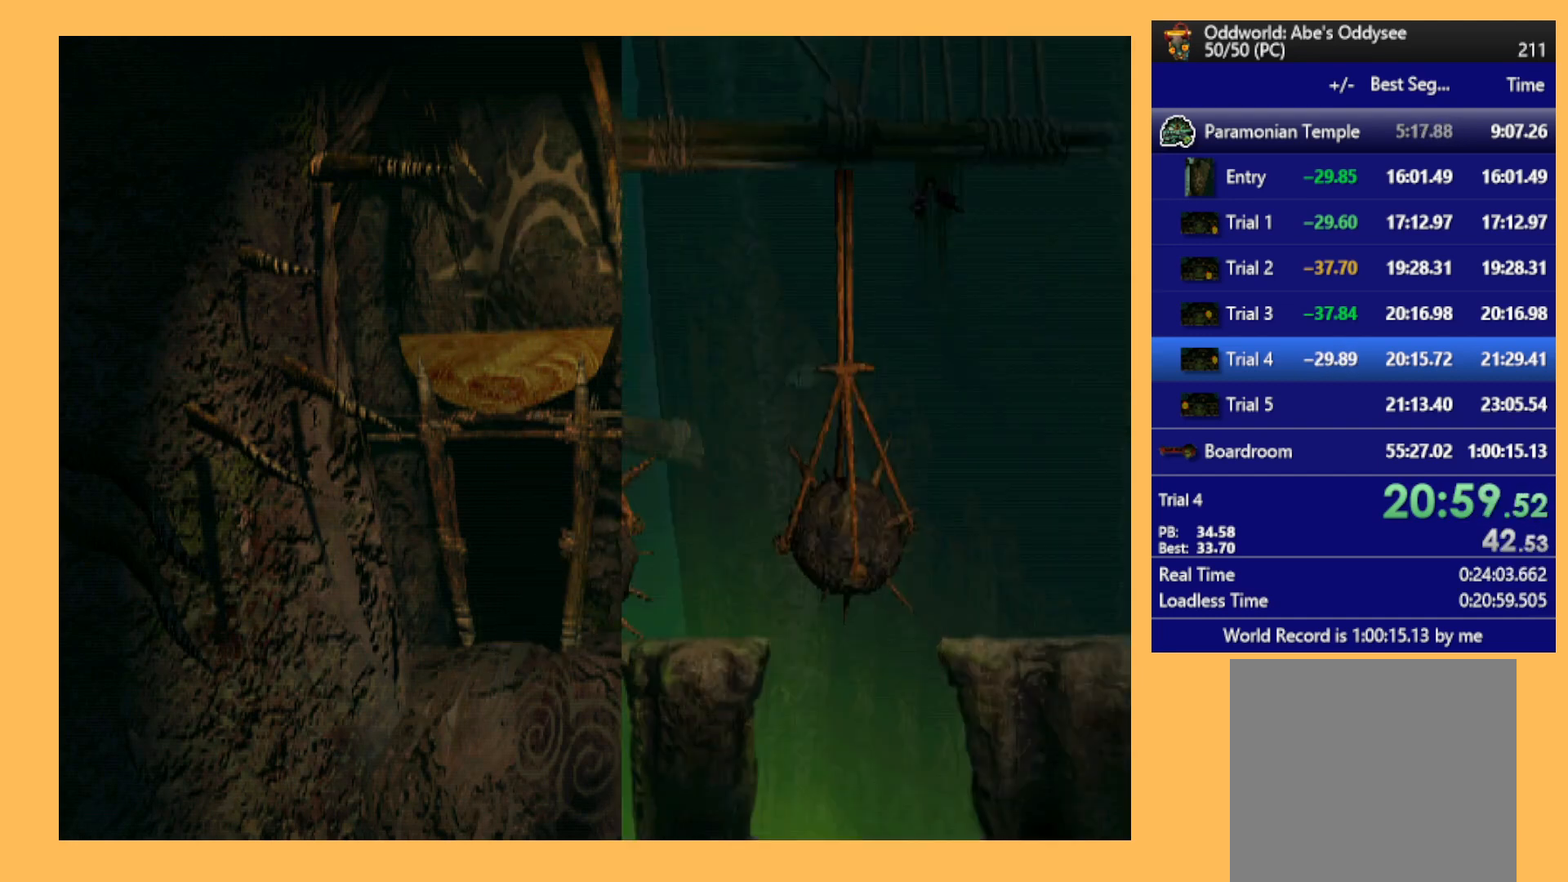
{"buttons": ["R1", "DPAD_RIGHT"], "left_stick": "center", "events": [[267, "Y", "down"], [467, "Y", "up"]]}
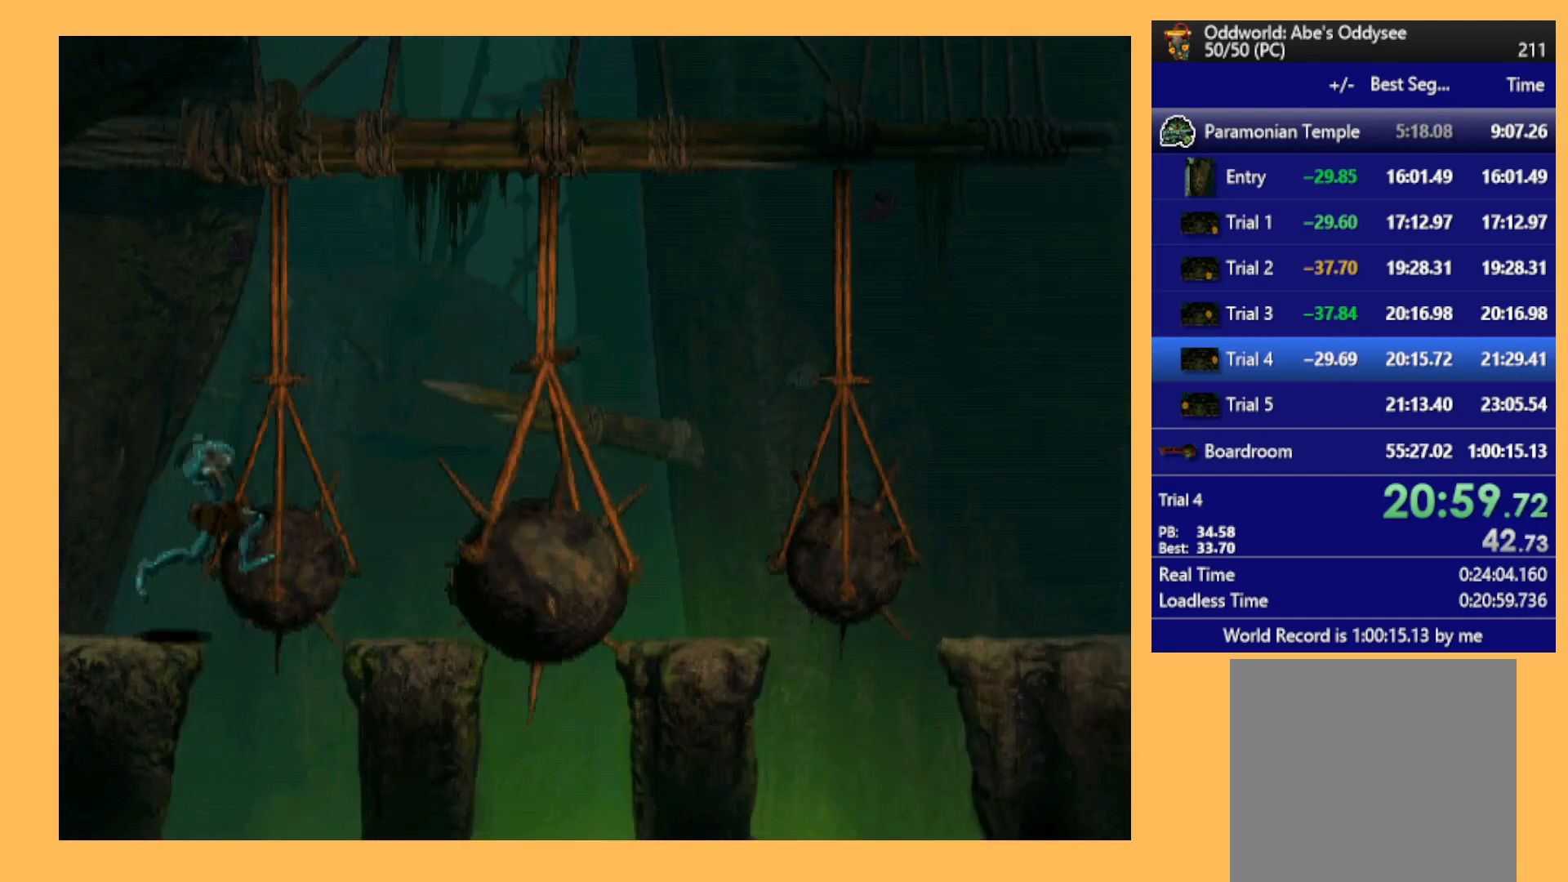
{"buttons": ["R1", "DPAD_RIGHT"], "left_stick": "center", "events": []}
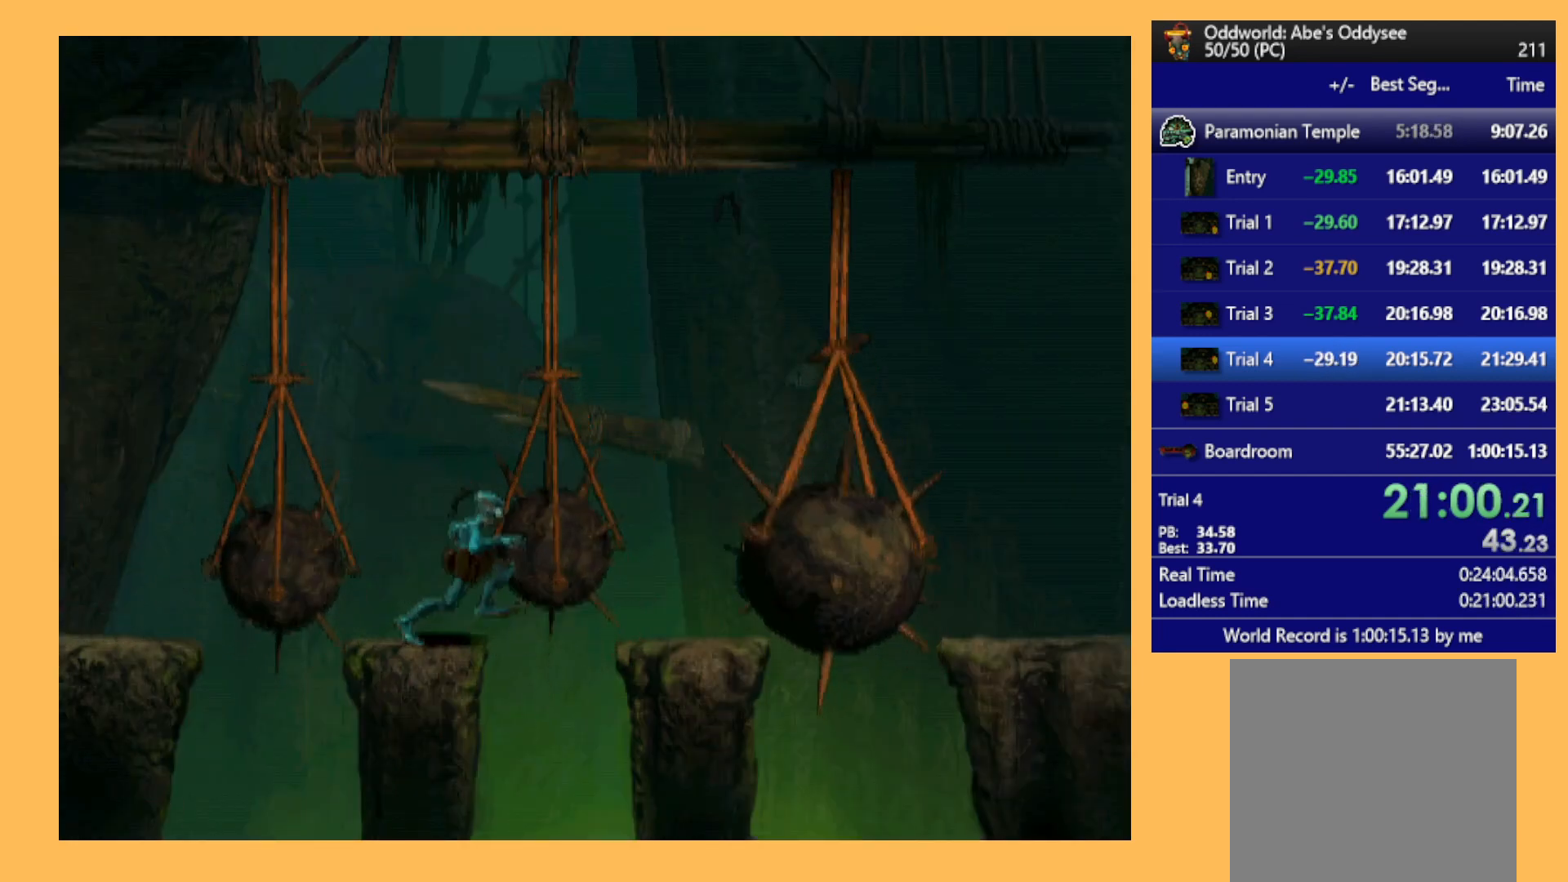
{"buttons": ["DPAD_RIGHT"], "left_stick": "center", "events": [[67, "DPAD_UP", "down"], [300, "R1", "up"], [400, "DPAD_UP", "up"]]}
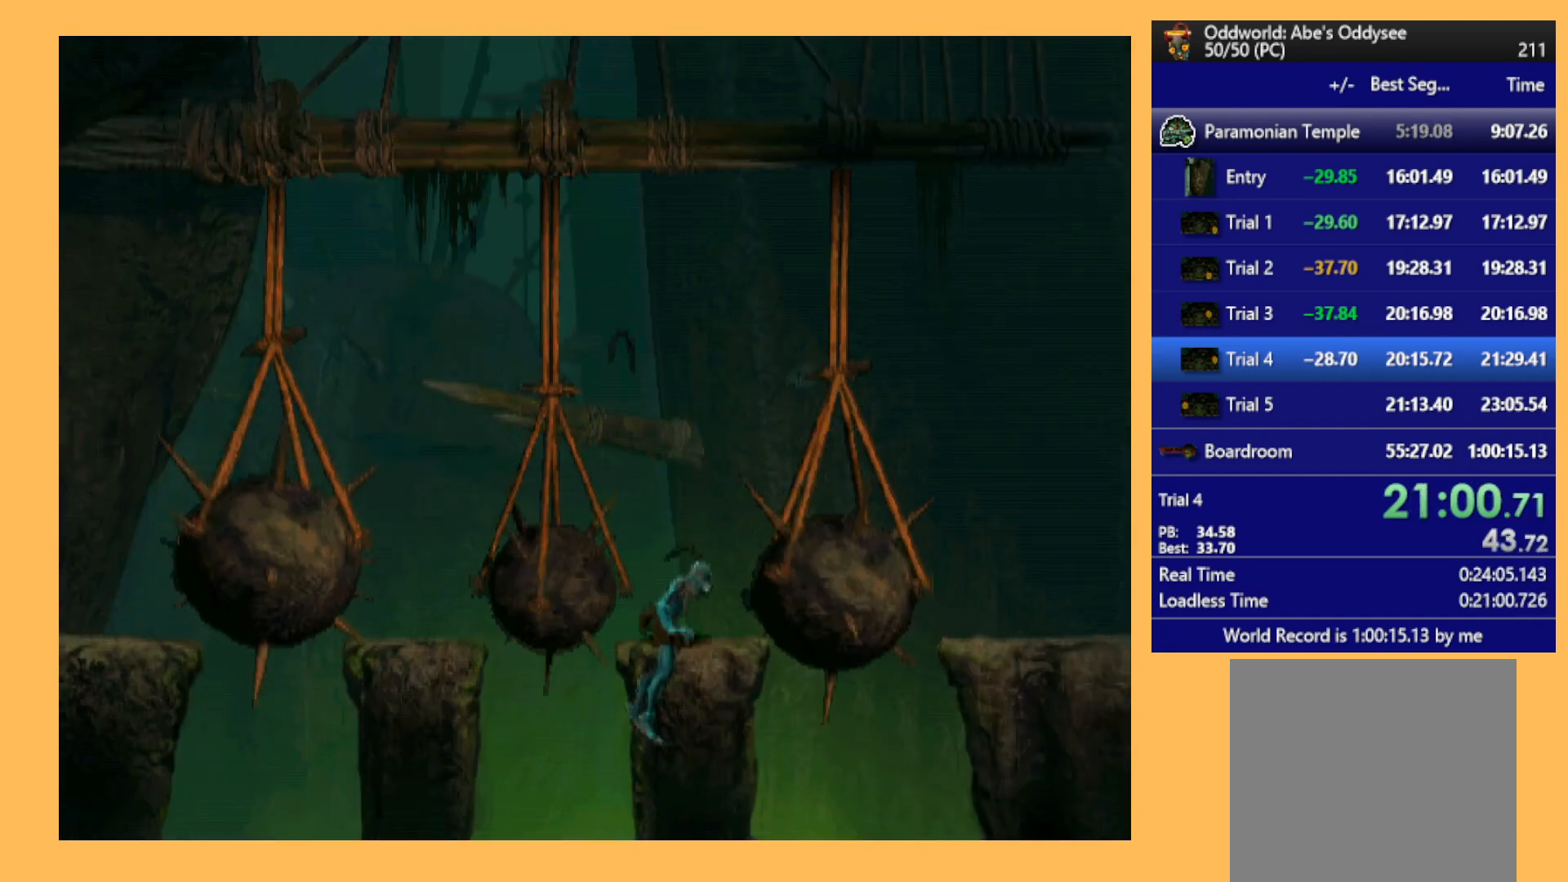
{"buttons": ["DPAD_RIGHT"], "left_stick": "center", "events": []}
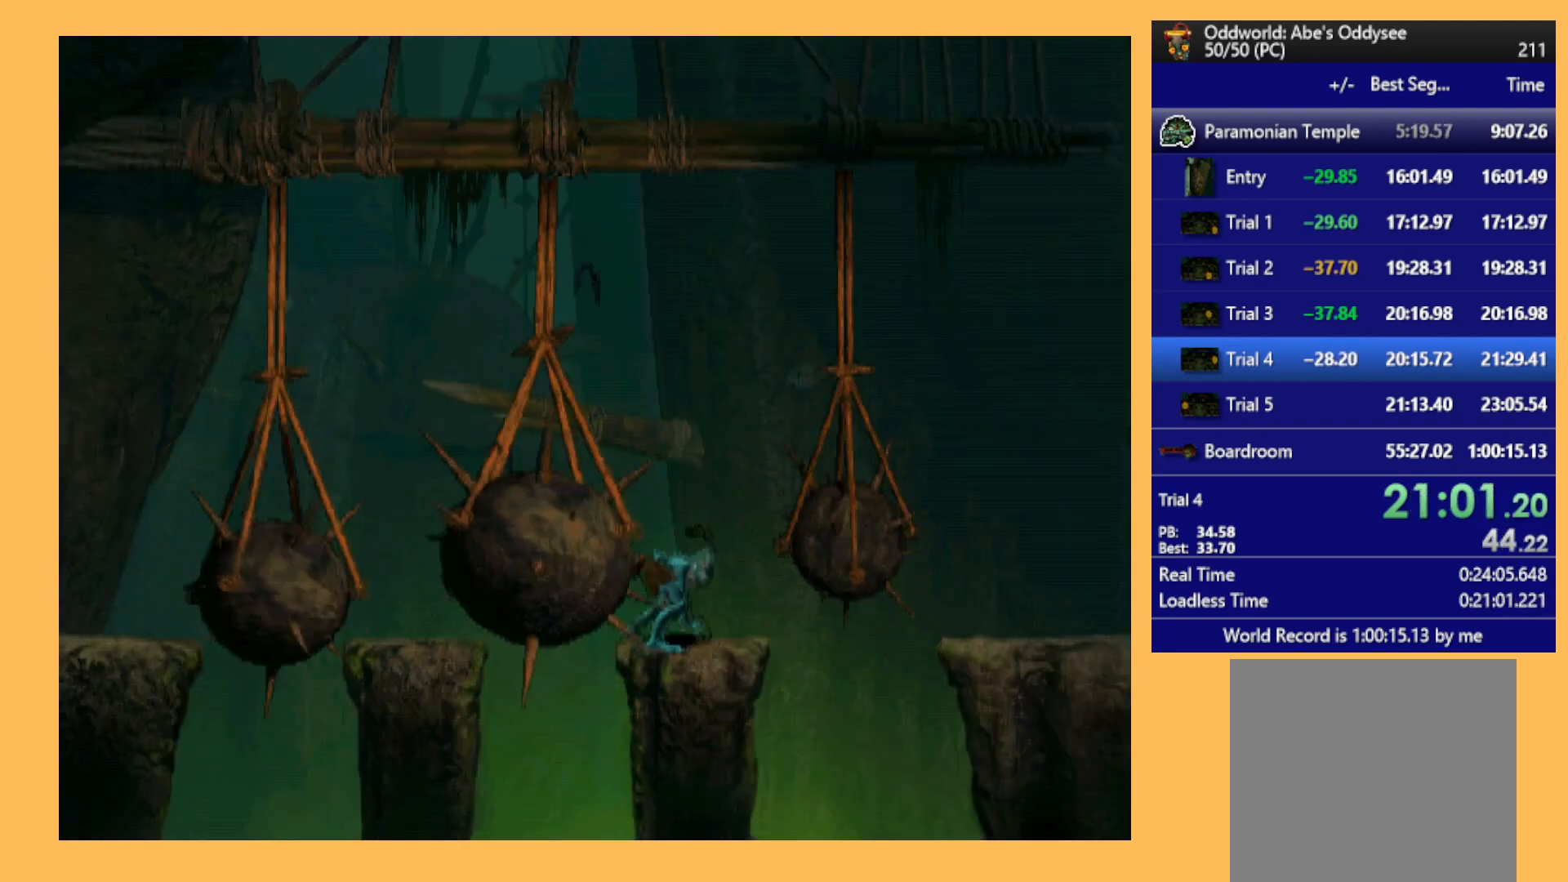
{"buttons": ["Y"], "left_stick": "center", "events": [[133, "DPAD_RIGHT", "up"], [300, "Y", "down"]]}
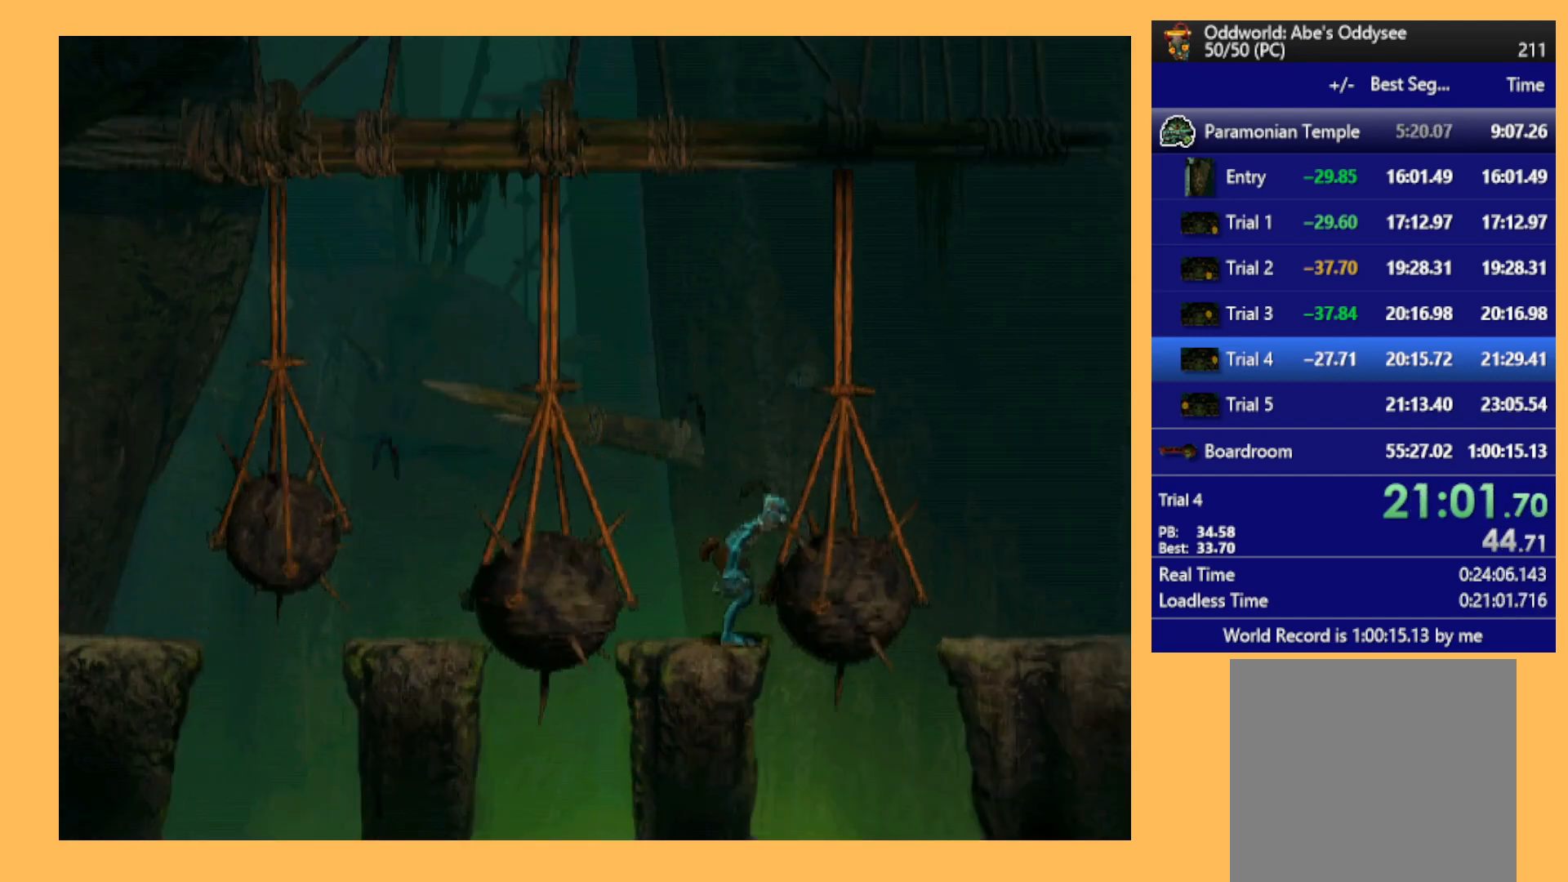
{"buttons": ["R1", "DPAD_RIGHT"], "left_stick": "center", "events": [[133, "Y", "up"], [233, "DPAD_RIGHT", "down"], [267, "R1", "down"]]}
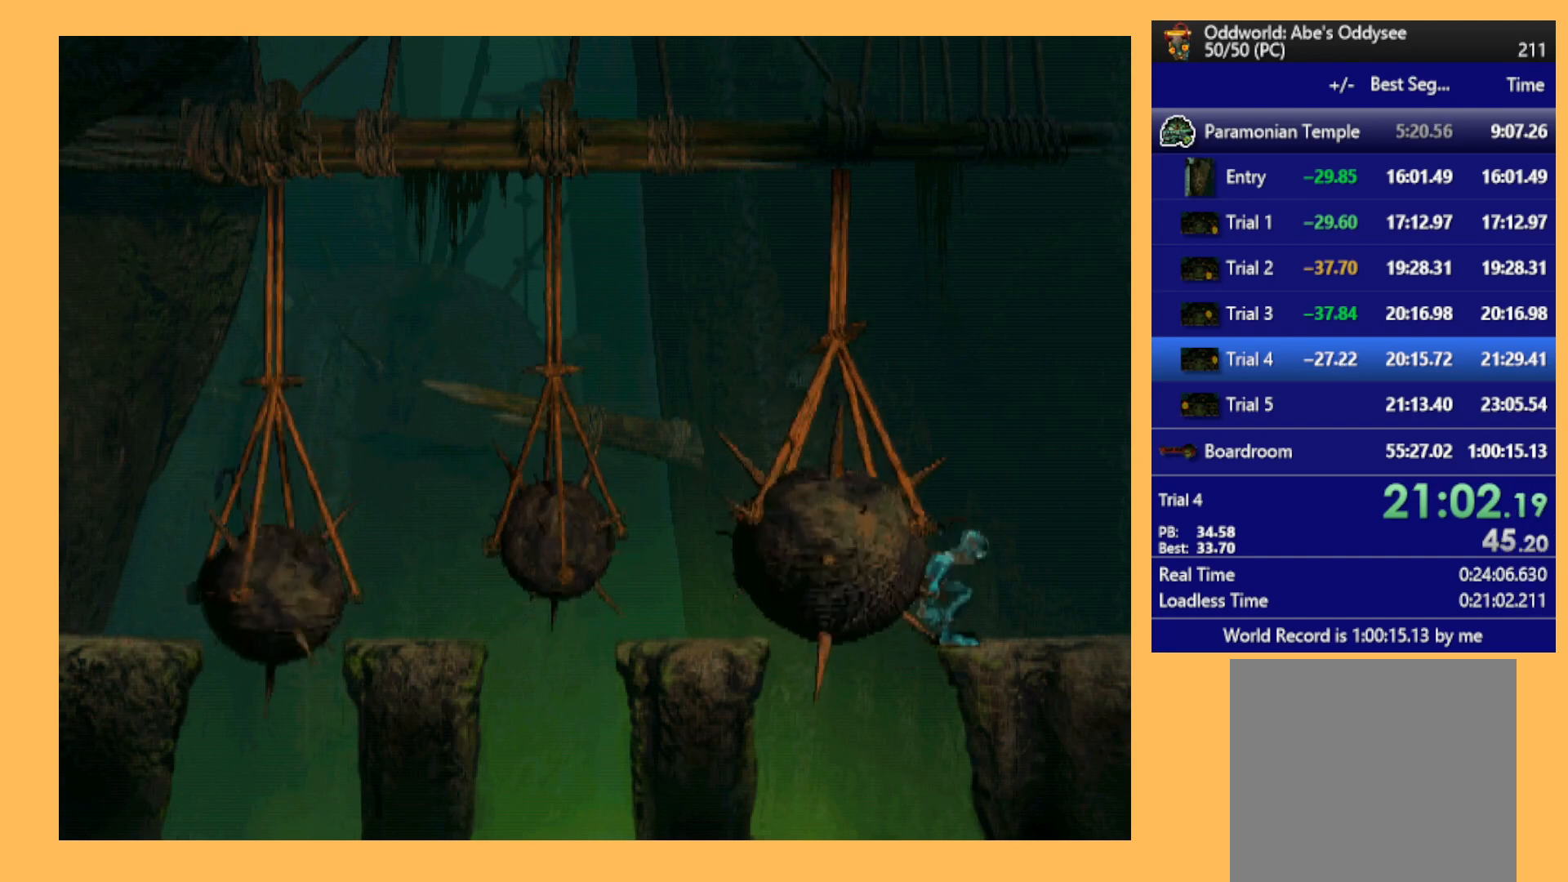
{"buttons": ["R1", "DPAD_RIGHT"], "left_stick": "center", "events": []}
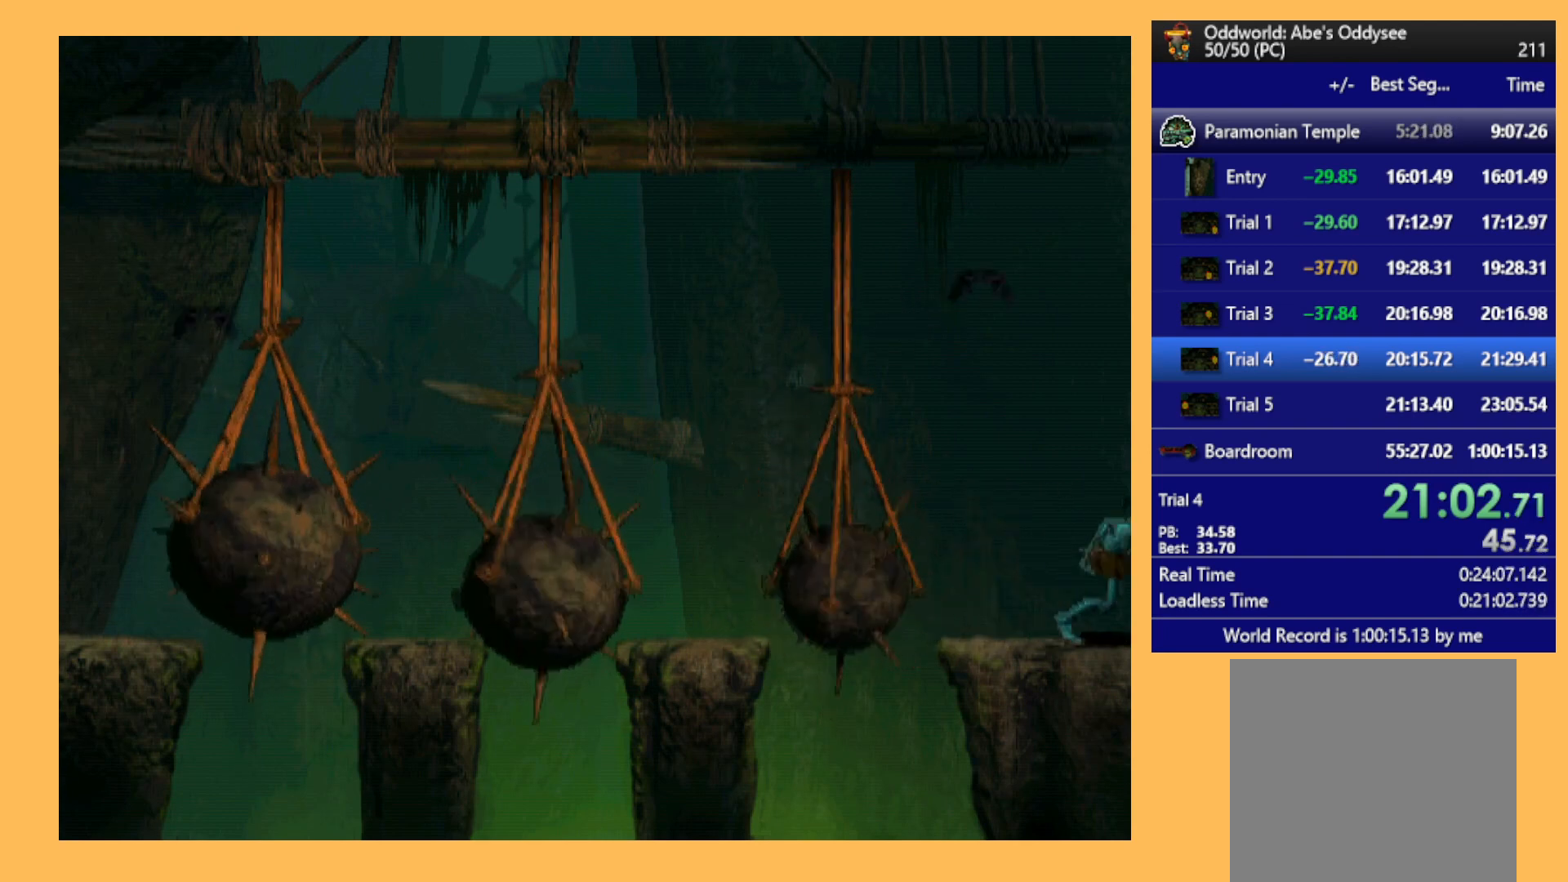
{"buttons": ["R1", "DPAD_RIGHT"], "left_stick": "center", "events": []}
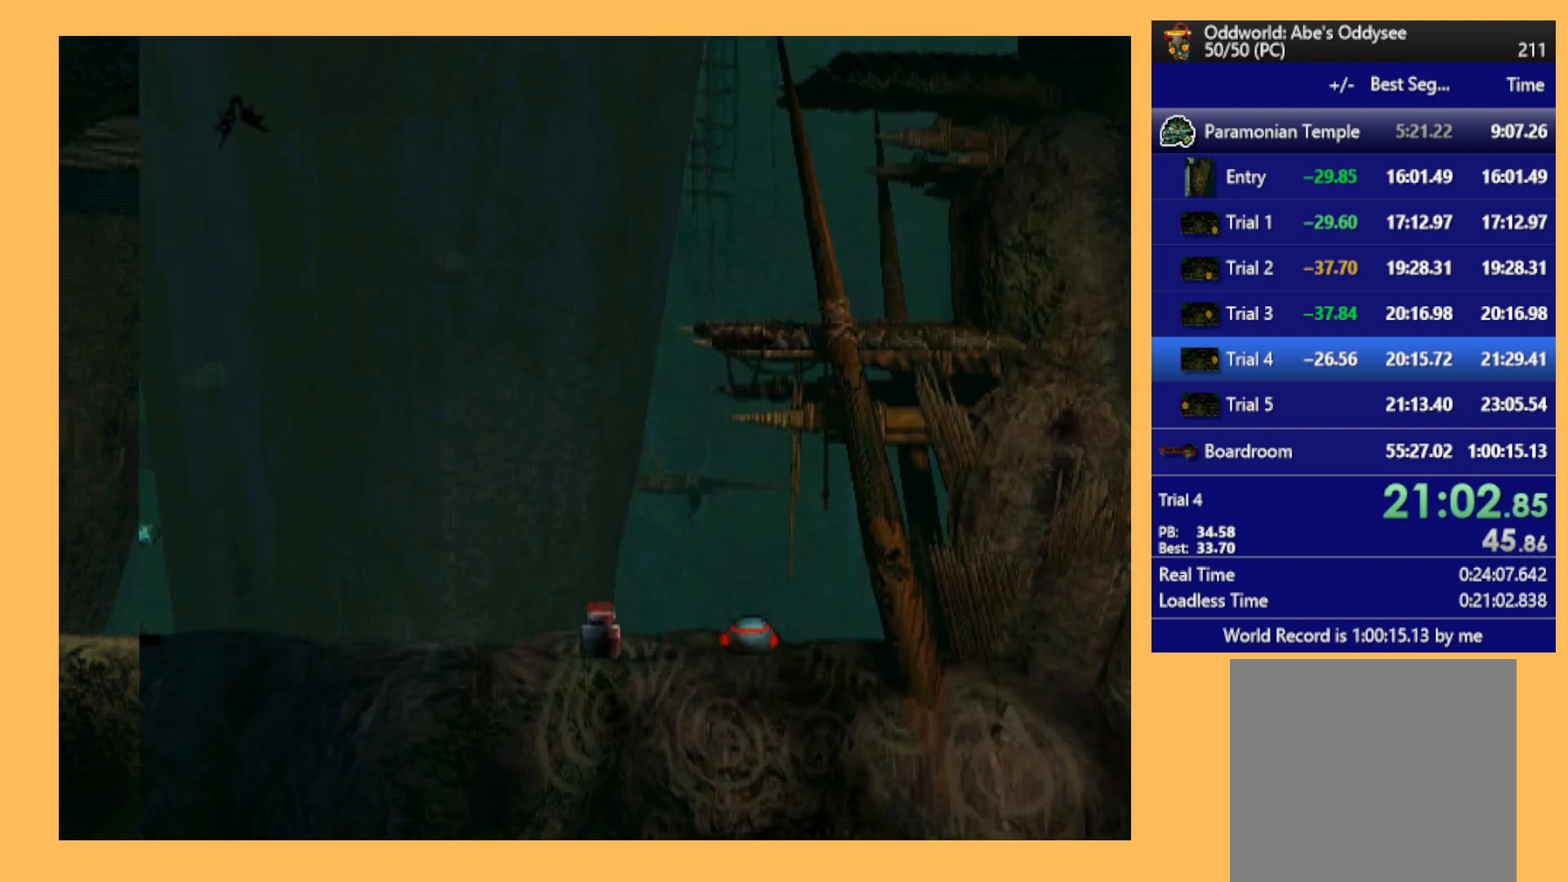
{"buttons": ["R1", "DPAD_RIGHT"], "left_stick": "center", "events": []}
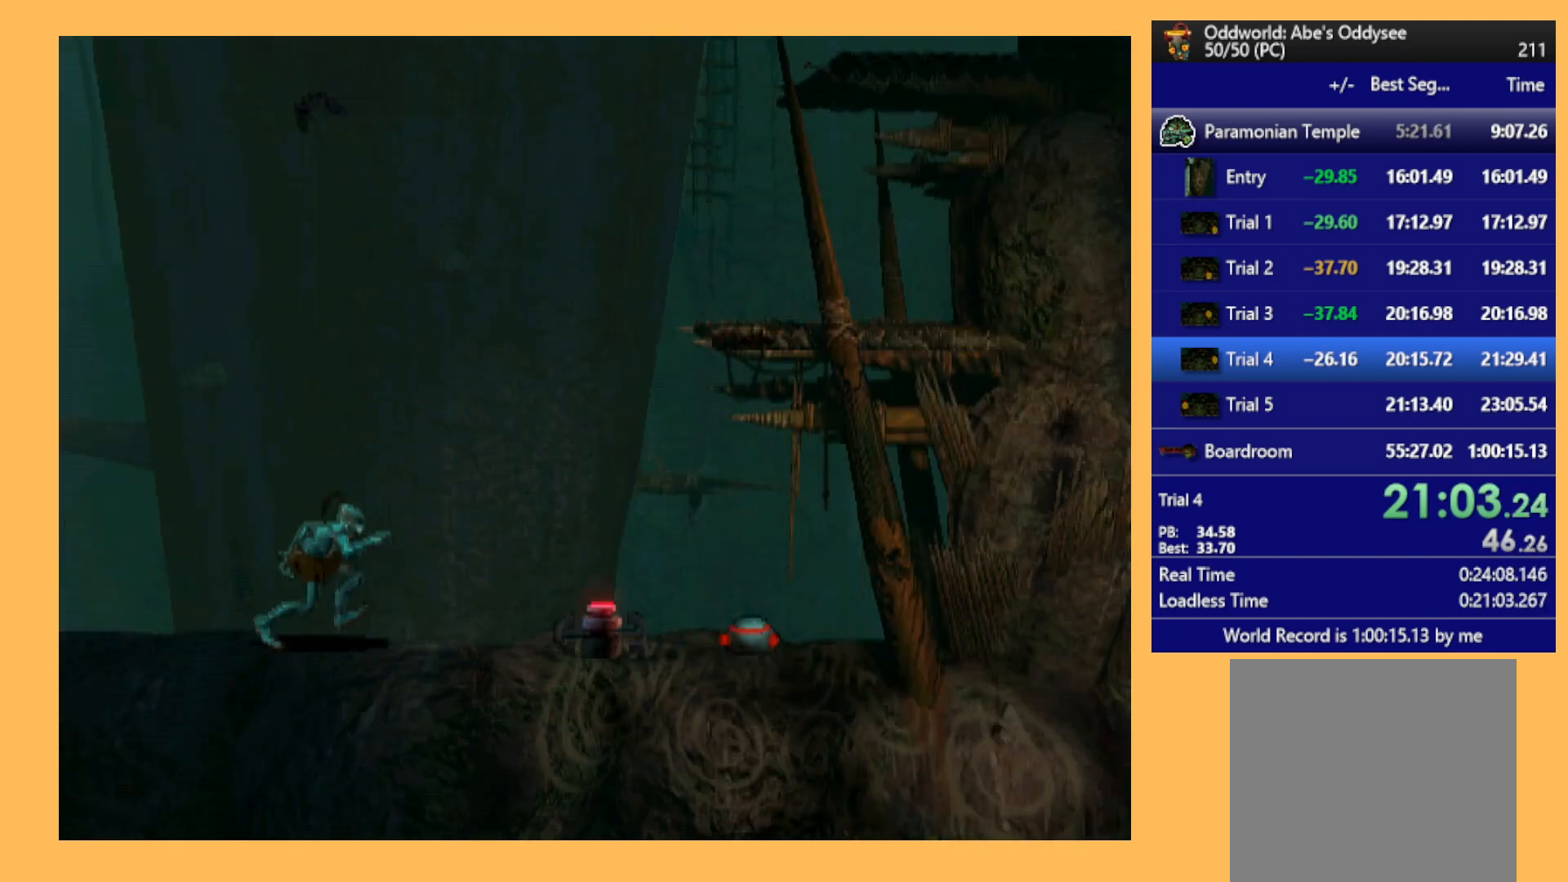
{"buttons": ["R1", "DPAD_UP", "DPAD_RIGHT"], "left_stick": "center", "events": [[233, "DPAD_UP", "down"], [233, "Y", "down"], [400, "Y", "up"]]}
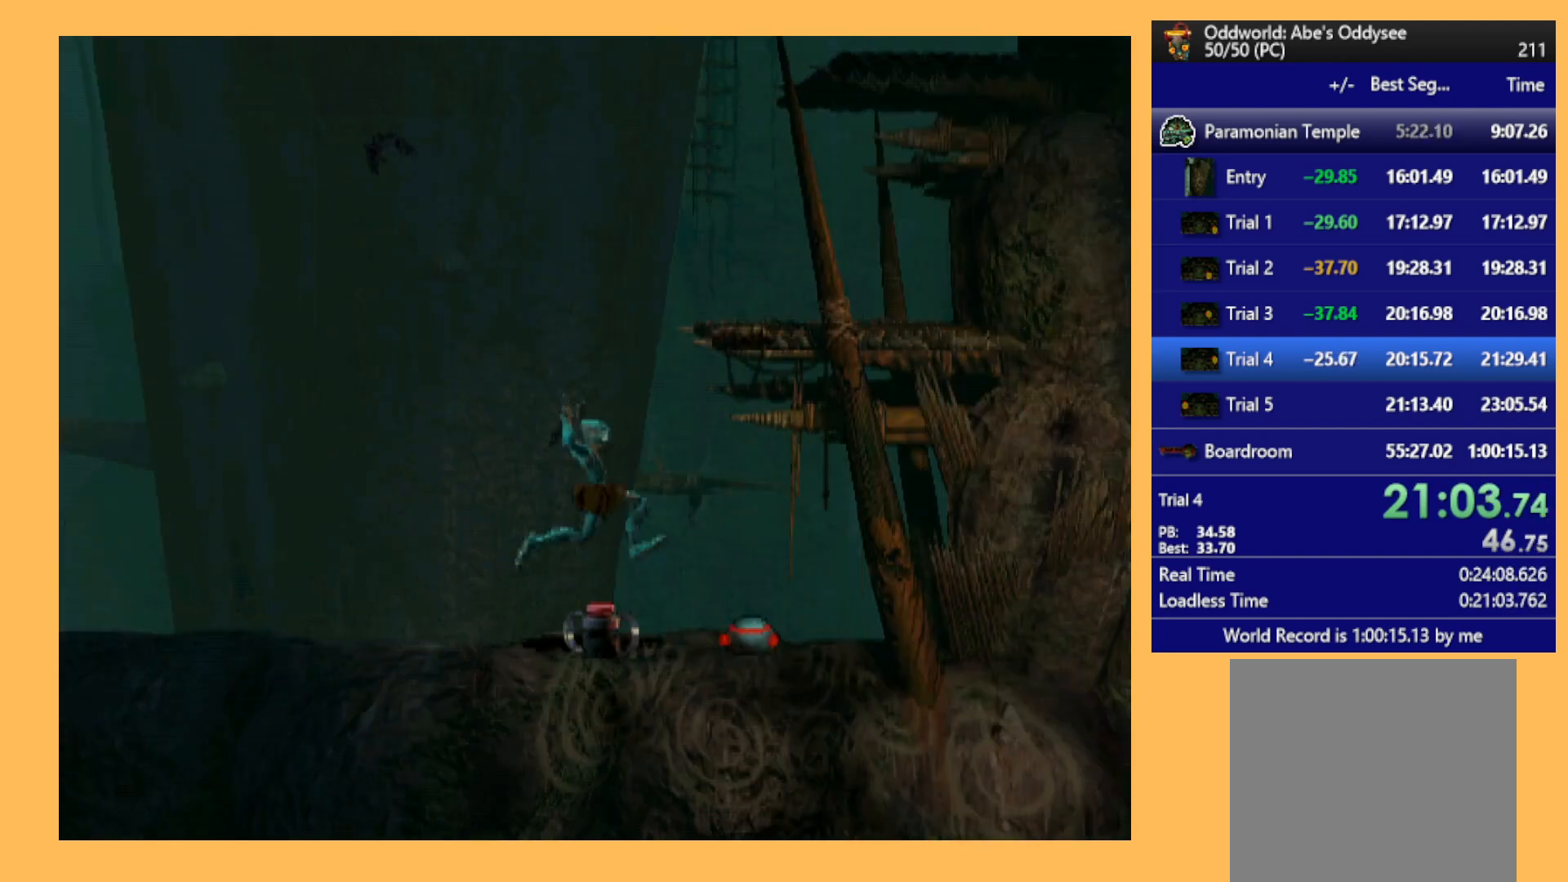
{"buttons": ["DPAD_RIGHT"], "left_stick": "center", "events": [[333, "DPAD_UP", "up"], [333, "R1", "up"]]}
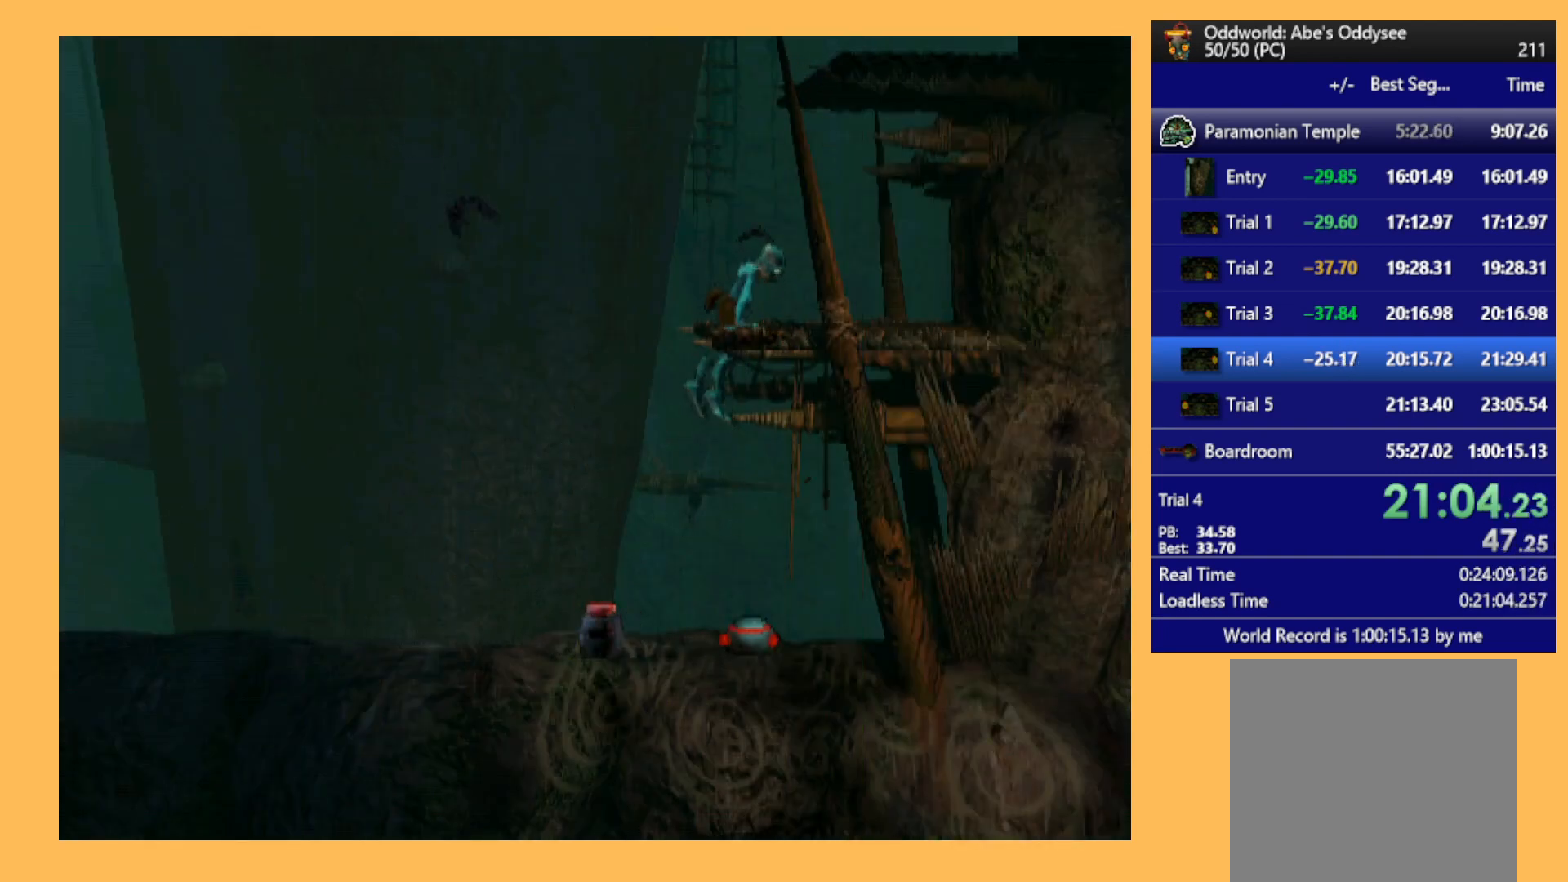
{"buttons": [], "left_stick": "center", "events": [[500, "DPAD_RIGHT", "up"]]}
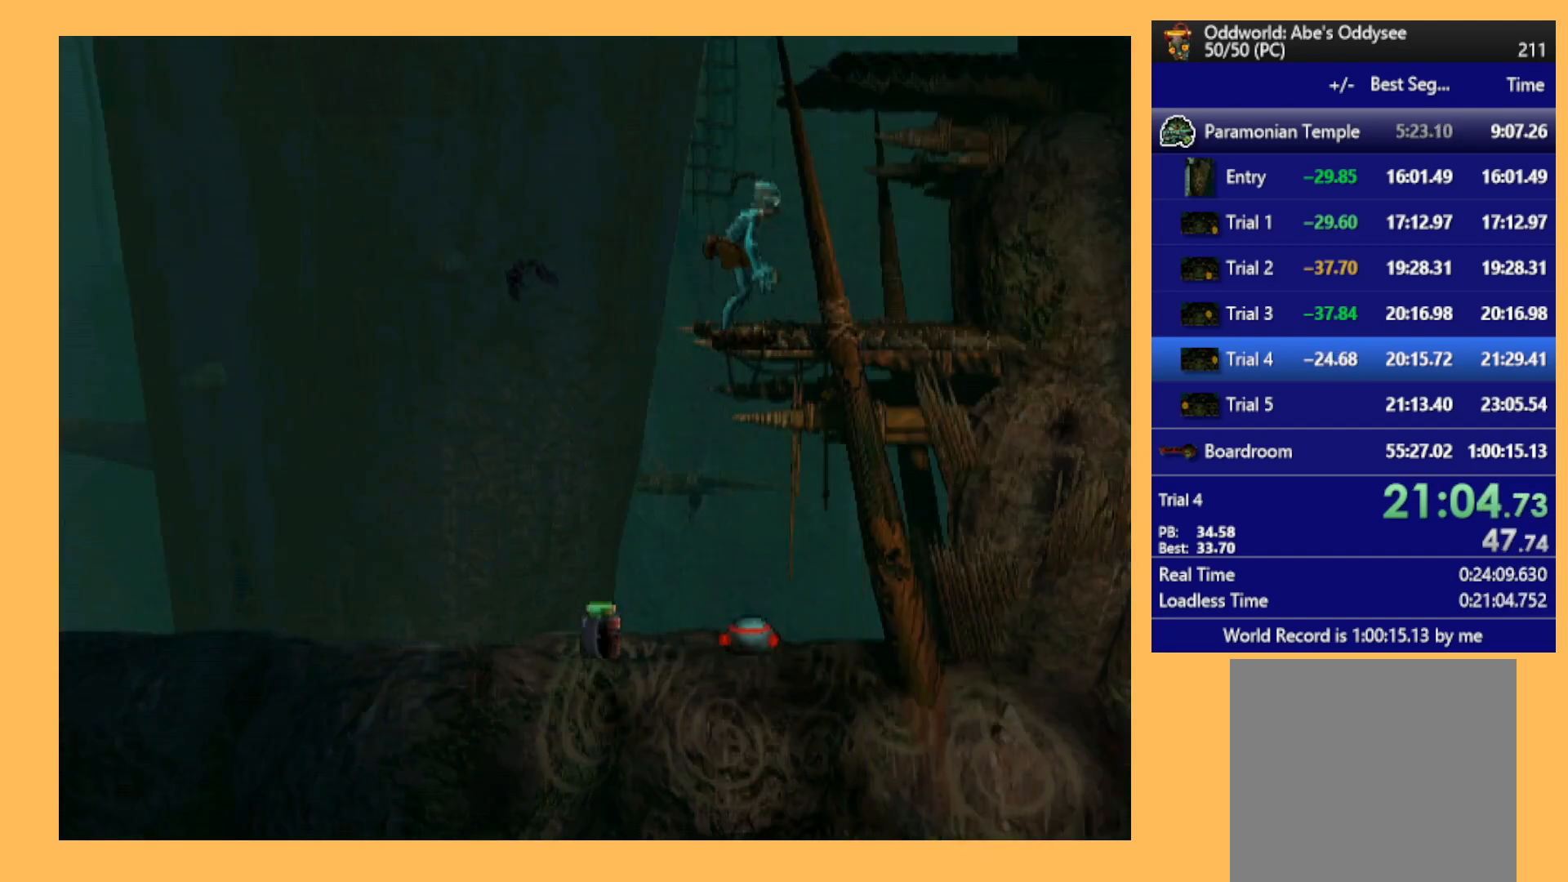
{"buttons": ["DPAD_UP"], "left_stick": "center", "events": [[167, "DPAD_UP", "down"]]}
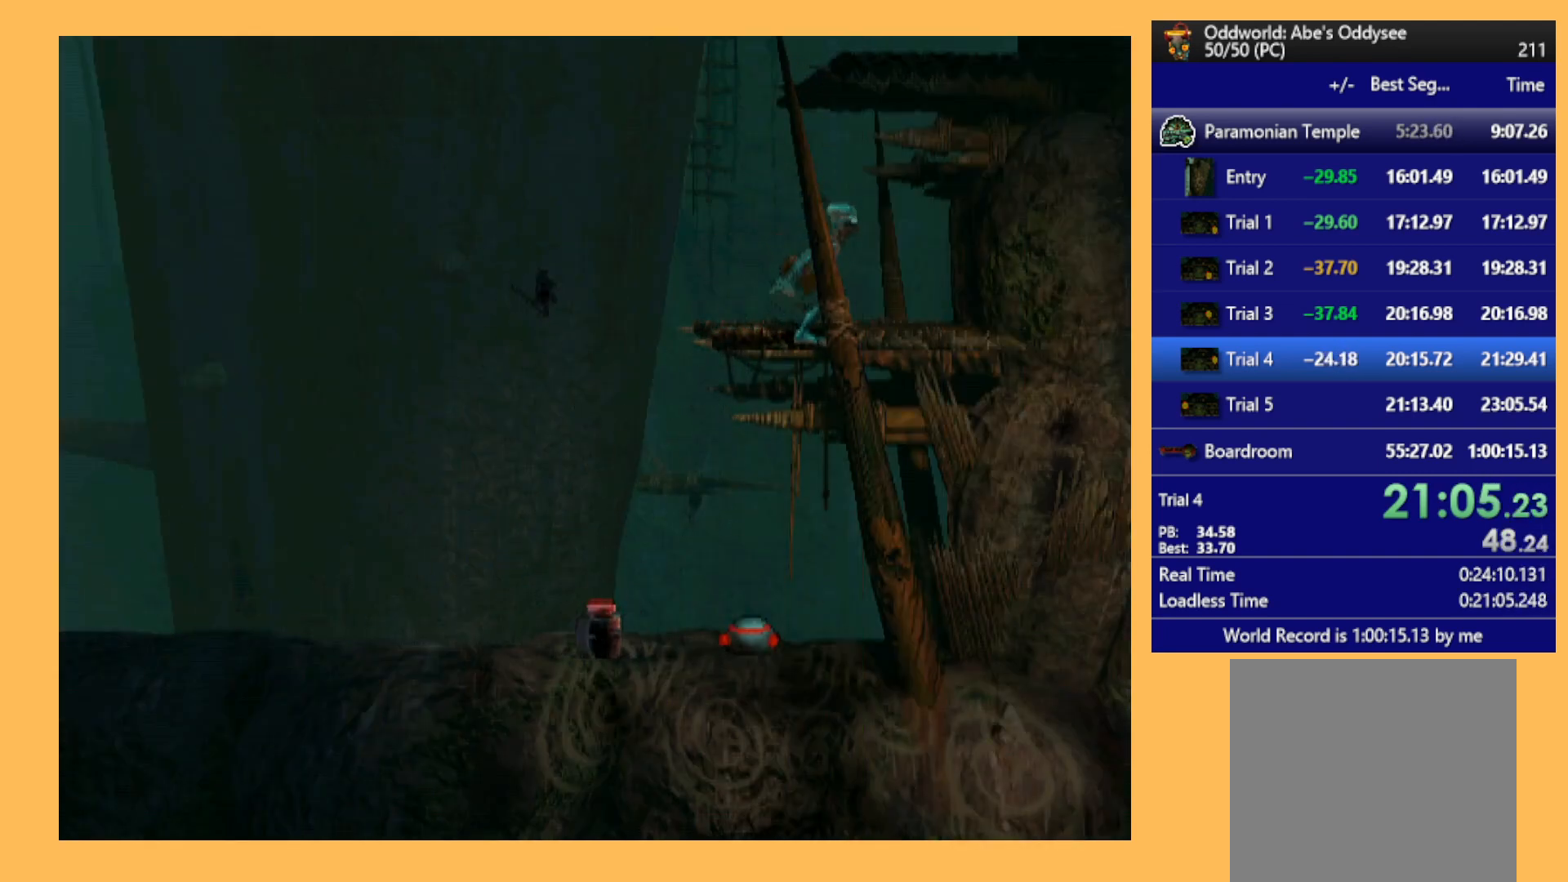
{"buttons": ["DPAD_UP"], "left_stick": "center", "events": []}
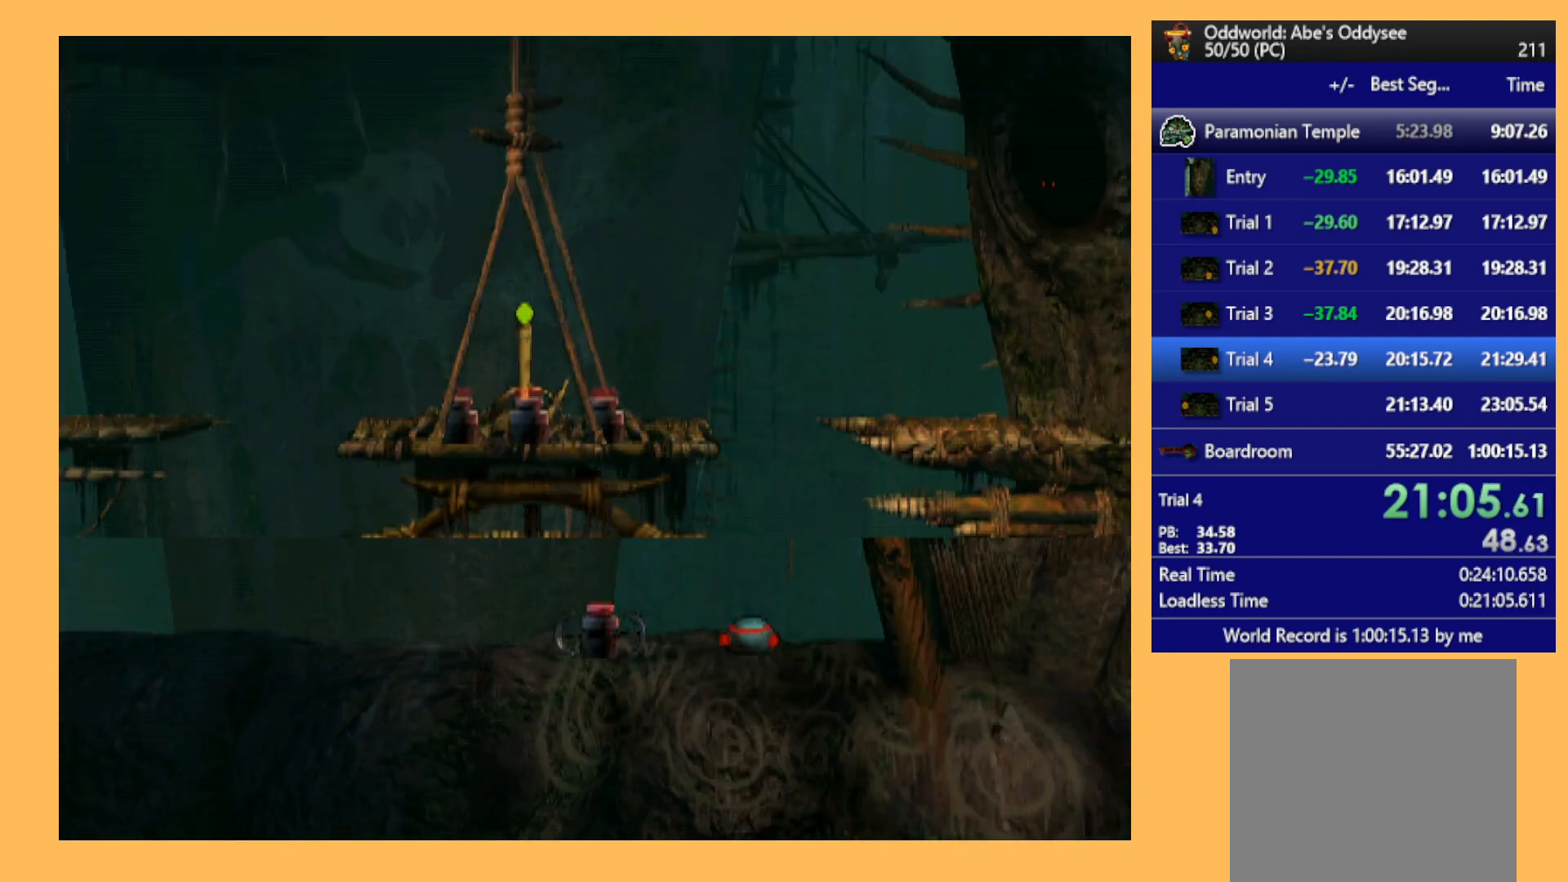
{"buttons": ["DPAD_UP"], "left_stick": "center", "events": []}